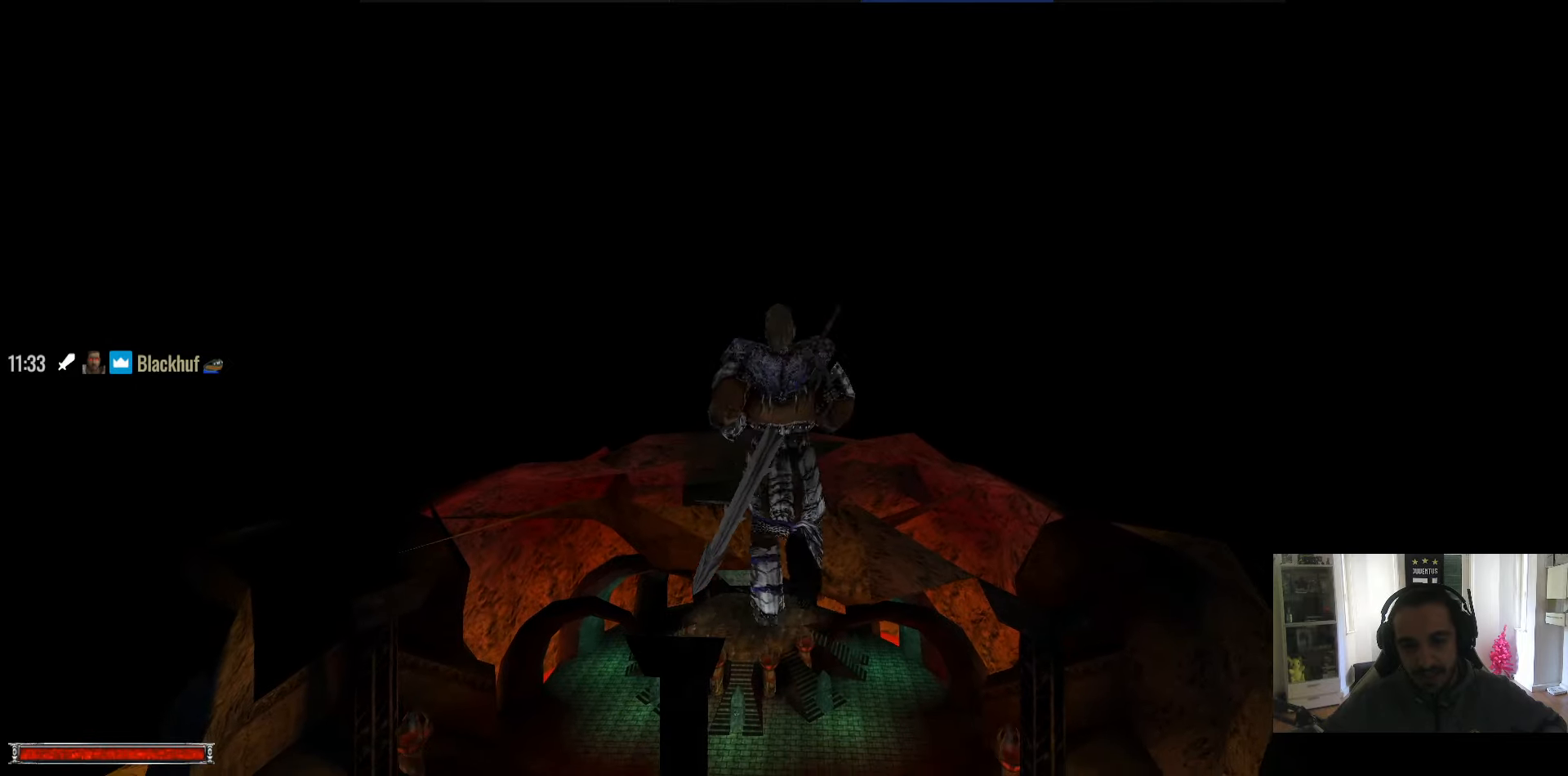
Gameplay with keyboard and mouse; each line is a JSON object with the keys and mouse buttons held at the frame after it. "events" lists presses ("down") and releases ("up") of ".", "/", "0", "1", "2", "3", "4", "5", "6", "7", "8", "9", "a", "alt_l", "alt_r", "b", "backslash", "backspace", "c", "caps_lock", "comma", "ctrl_l", "ctrl_r", "d", "down", "e", "equals", "escape", "f", "f1", "f10", "f11", "f12", "f2", "f3", "f4", "f5", "f6", "f7", "f8", "f9", "g", "h", "i", "j", "k", "l", "lbracket", "left", "m", "minus", "n", "num0", "num1", "num2", "num3", "num4", "num5", "num6", "num7", "num8", "num9", "o", "p", "q", "quote", "r", "rbracket", "return", "right", "s", "semicolon", "shift_l", "shift_r", "space", "super", "t", "tab", "tilde", "u", "up", "v", "w", "x", "y", "z", "mouse_left" and "mouse_right" between this image and that frame as [ms after this image, input, new state], when the widget could be followed in between. "mouse_left", "mouse_right" = the "left", "right" buttons of the "mouse" list. No other keys are recorded. Mouse movement is not recorded.
{"keys": ["alt_l", "m", "w"], "mouse": [], "events": [[483, "m", "down"]]}
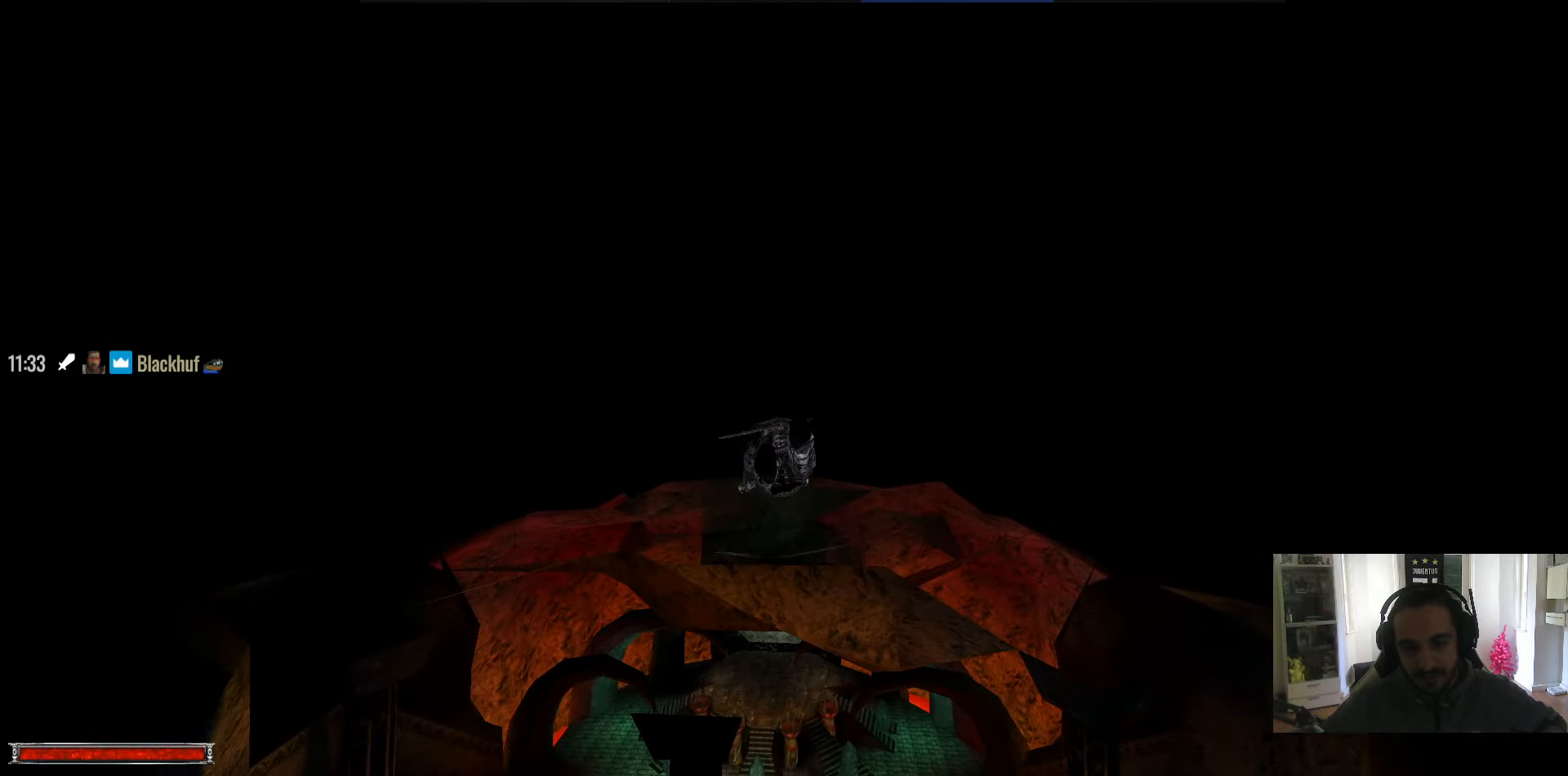
{"keys": ["alt_l", "w"], "mouse": [], "events": [[83, "m", "up"]]}
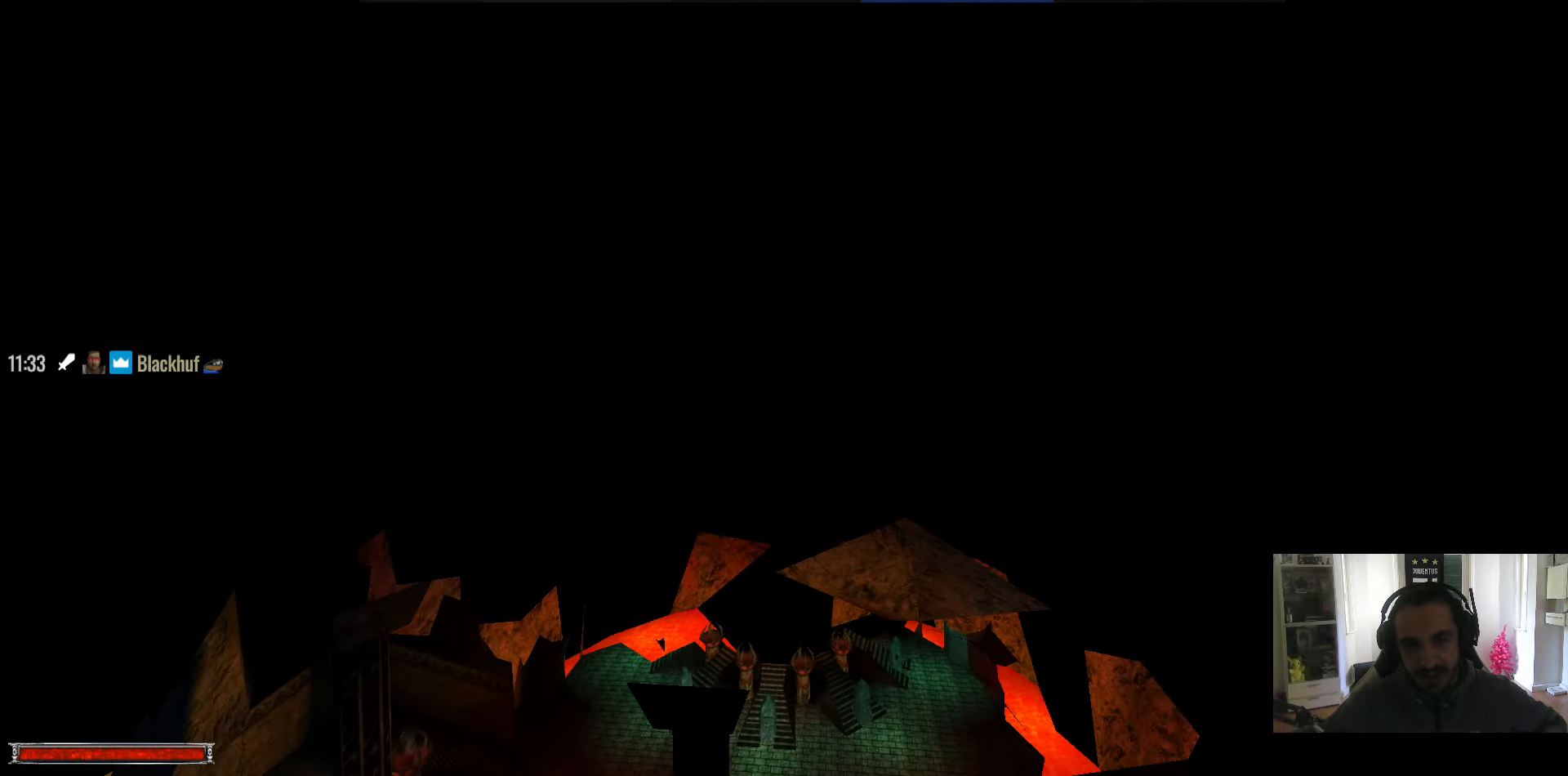
{"keys": ["alt_l", "w"], "mouse": [], "events": [[50, "m", "down"], [150, "m", "up"]]}
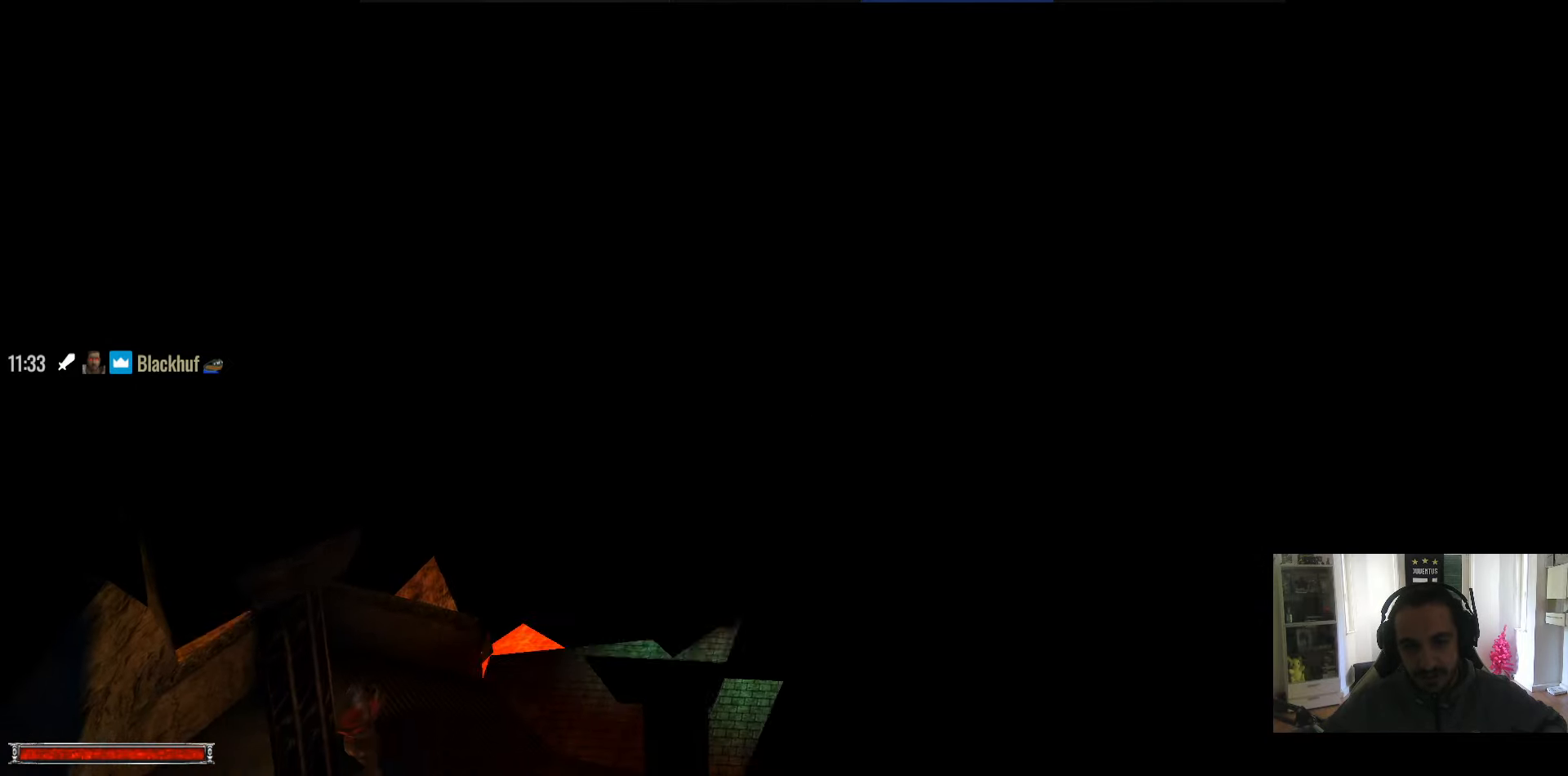
{"keys": ["alt_l", "w"], "mouse": [], "events": [[166, "m", "down"], [250, "m", "up"]]}
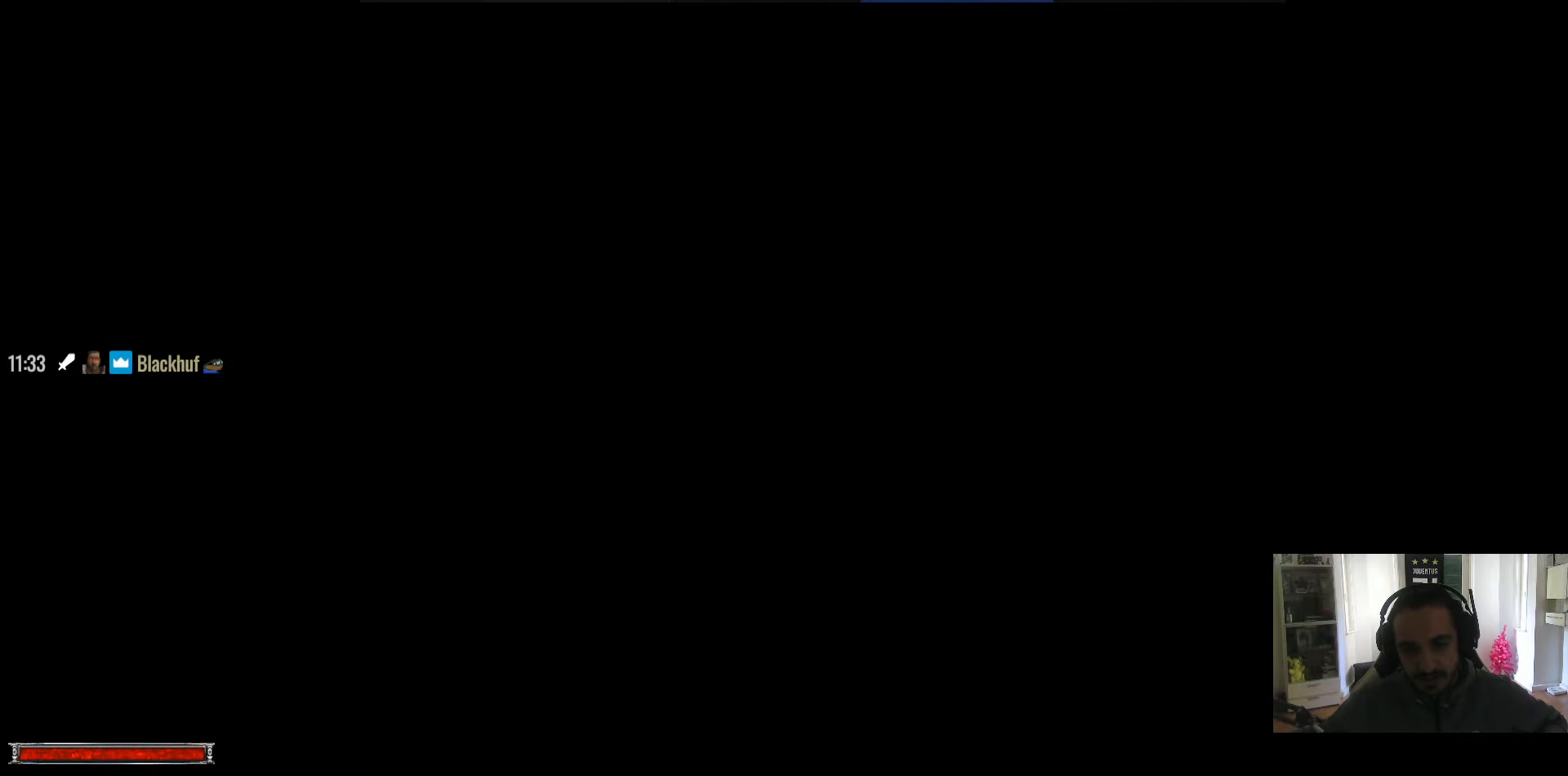
{"keys": ["alt_l", "w"], "mouse": [], "events": [[216, "m", "down"], [316, "m", "up"]]}
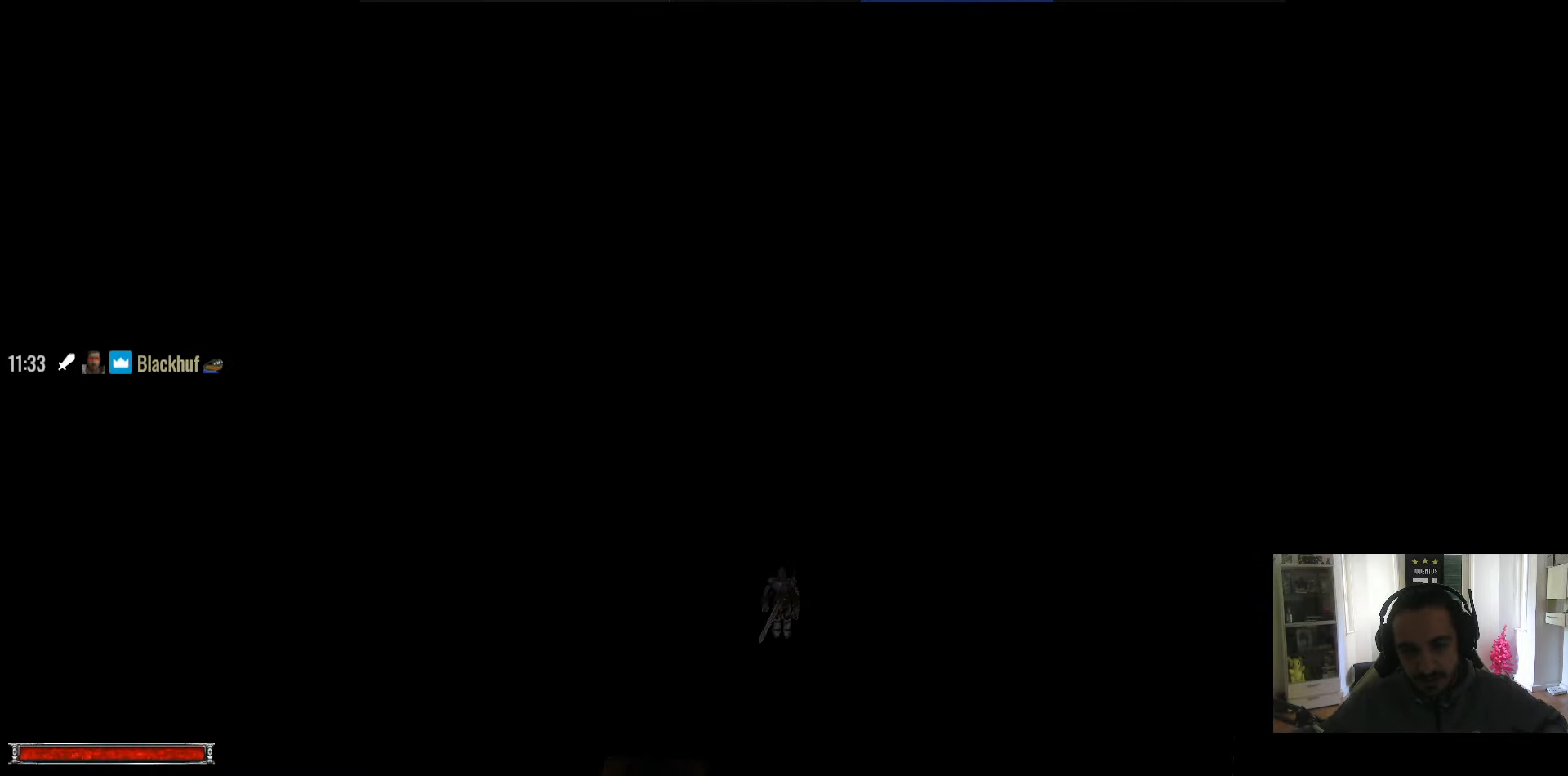
{"keys": ["alt_l", "w"], "mouse": [], "events": [[233, "m", "down"], [283, "m", "up"]]}
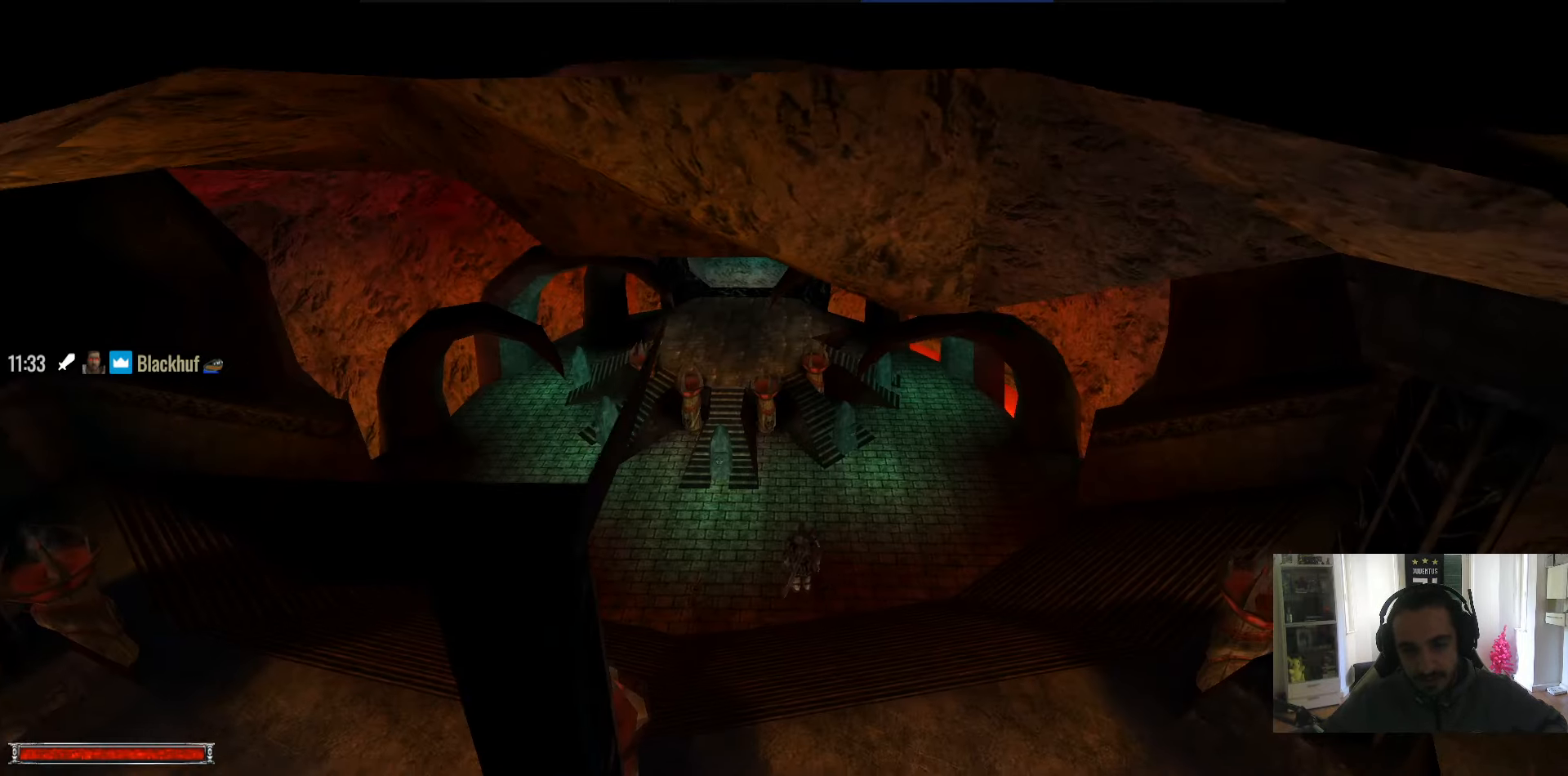
{"keys": ["q", "w"], "mouse": [], "events": [[66, "alt_l", "up"], [66, "q", "down"]]}
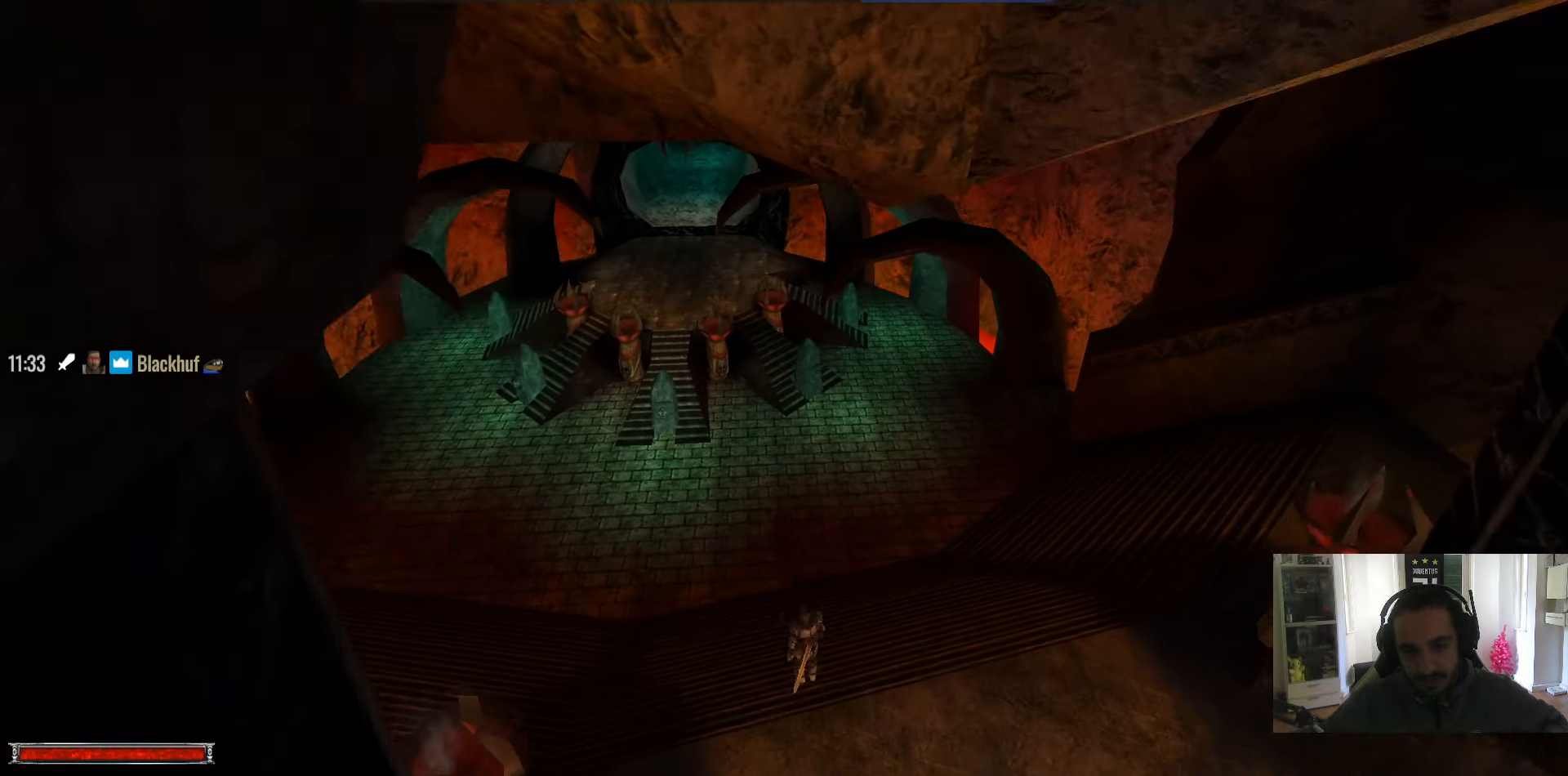
{"keys": ["w"], "mouse": [], "events": [[366, "q", "up"]]}
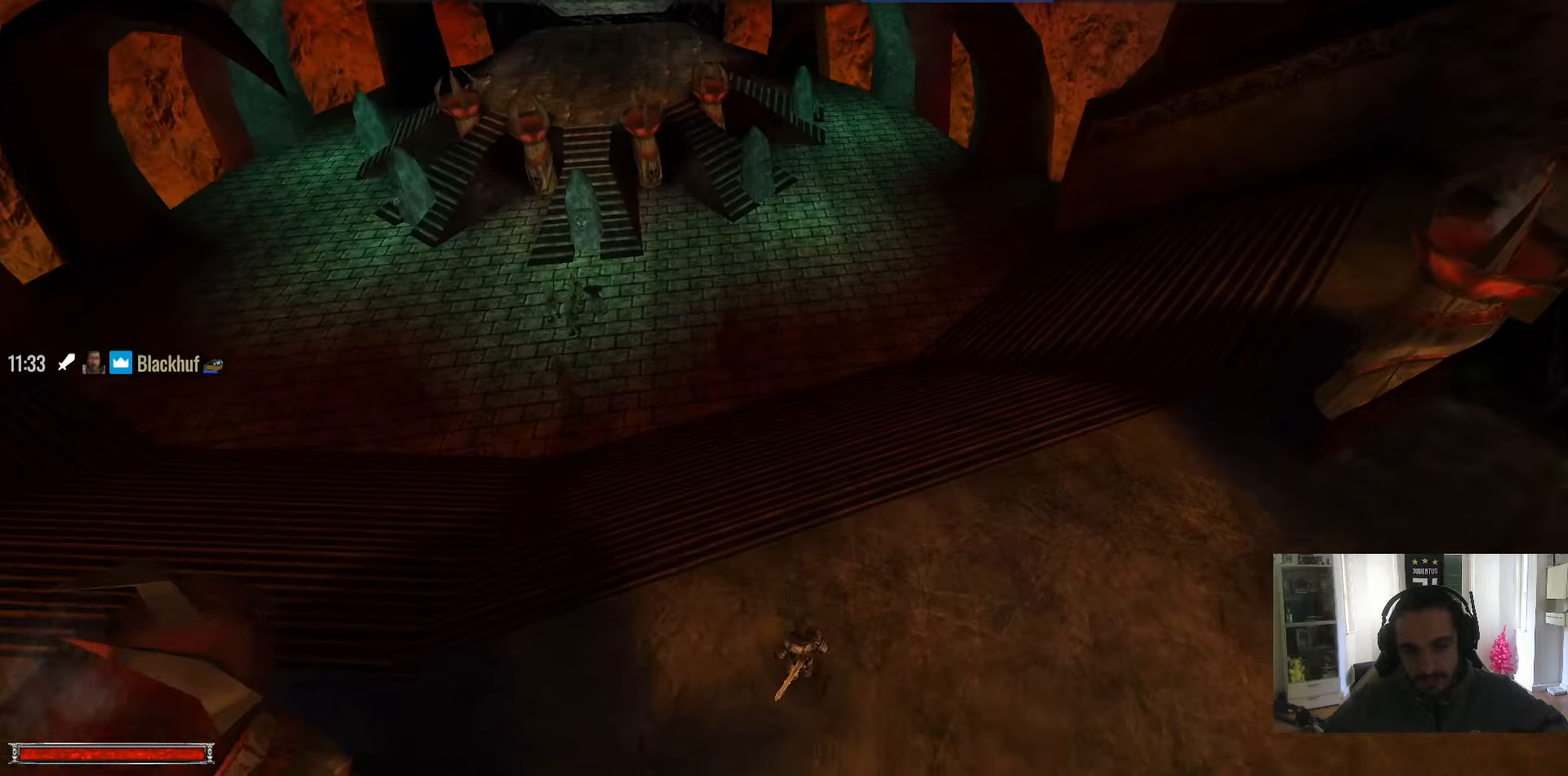
{"keys": ["alt_l", "w"], "mouse": [], "events": [[467, "alt_l", "down"]]}
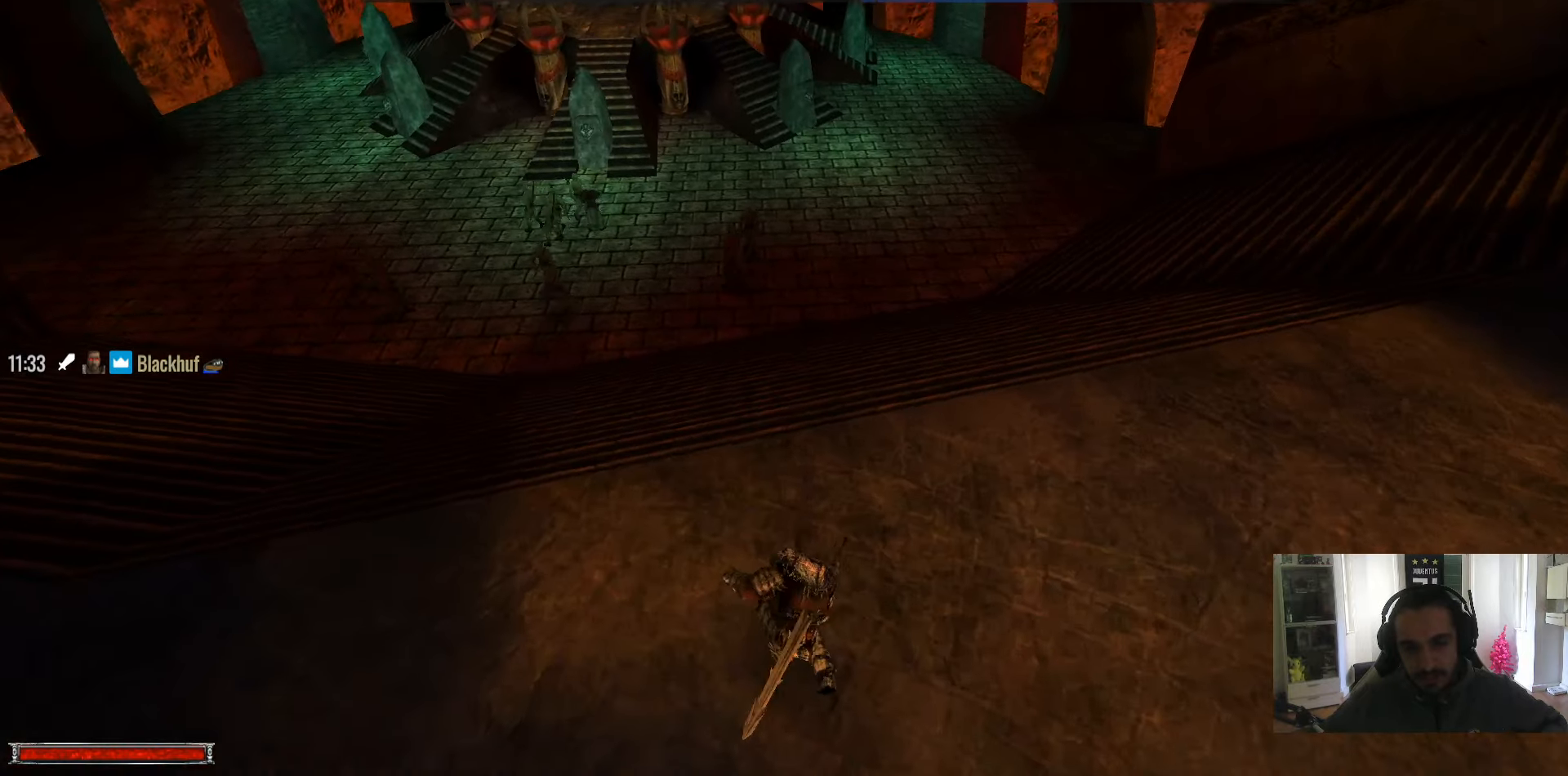
{"keys": ["w"], "mouse": [], "events": [[117, "alt_l", "up"], [200, "m", "down"], [250, "m", "up"]]}
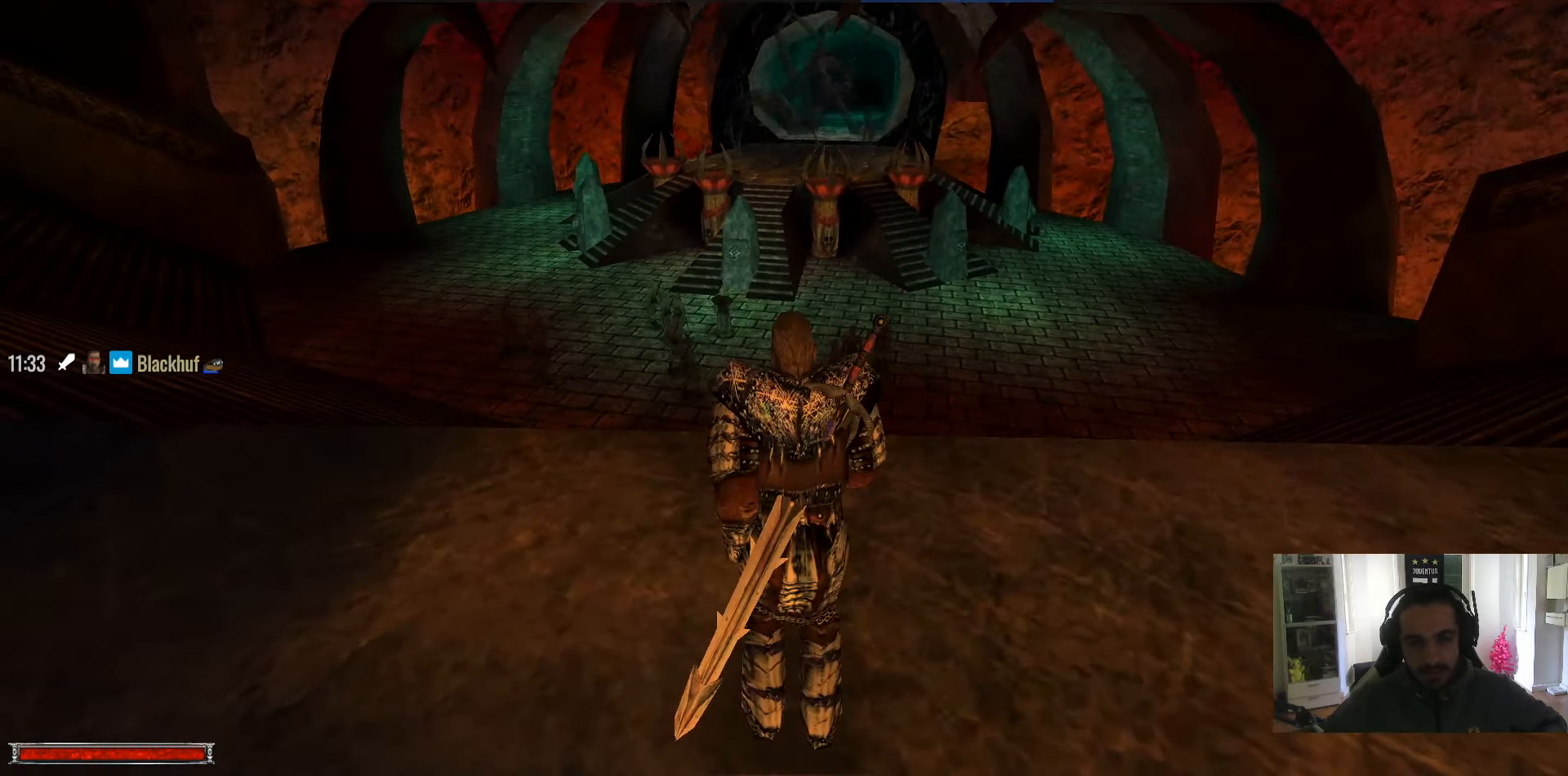
{"keys": ["alt_l", "w"], "mouse": [], "events": [[83, "alt_l", "down"]]}
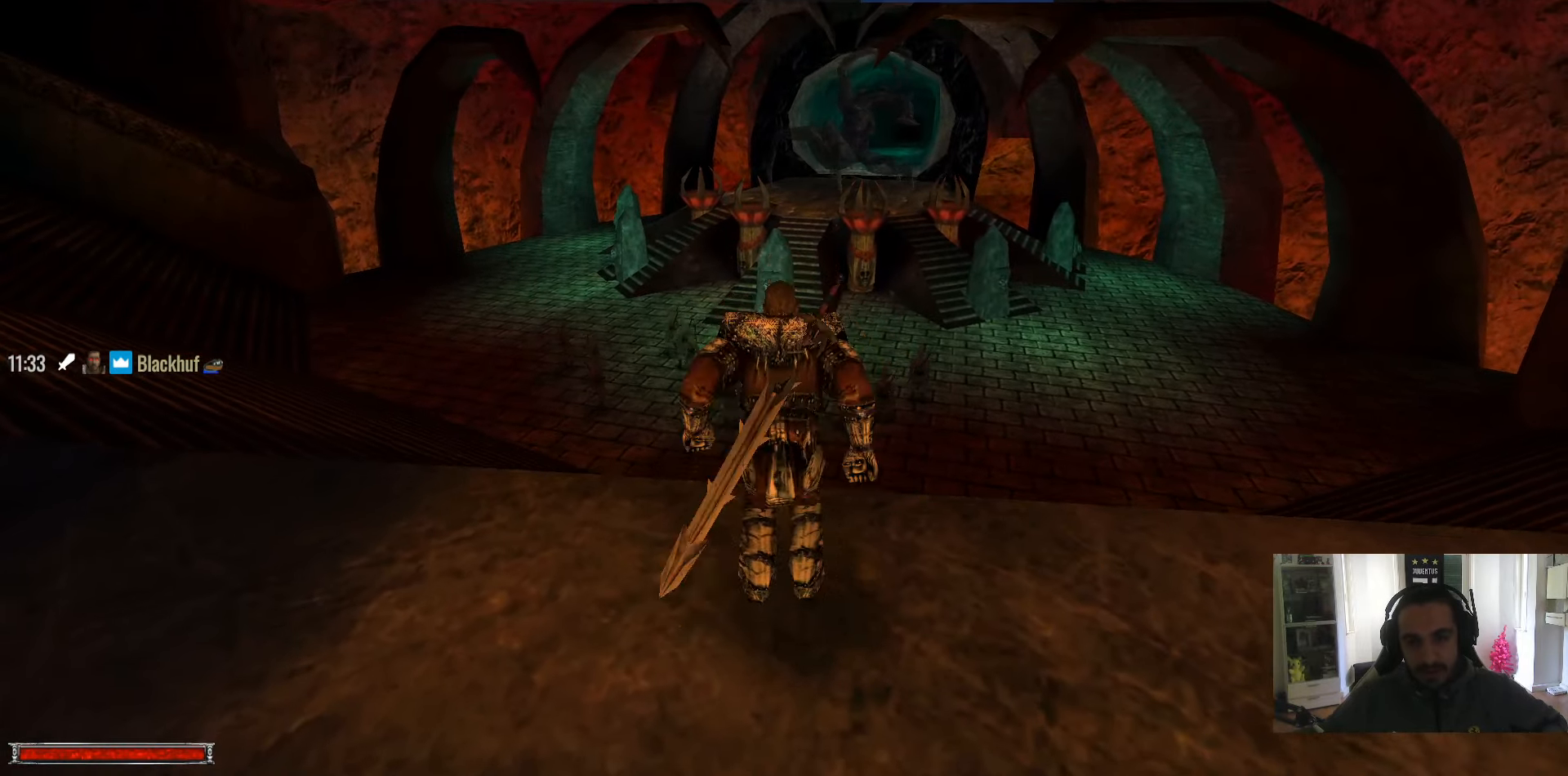
{"keys": ["alt_l", "m", "w"], "mouse": [], "events": [[417, "m", "down"]]}
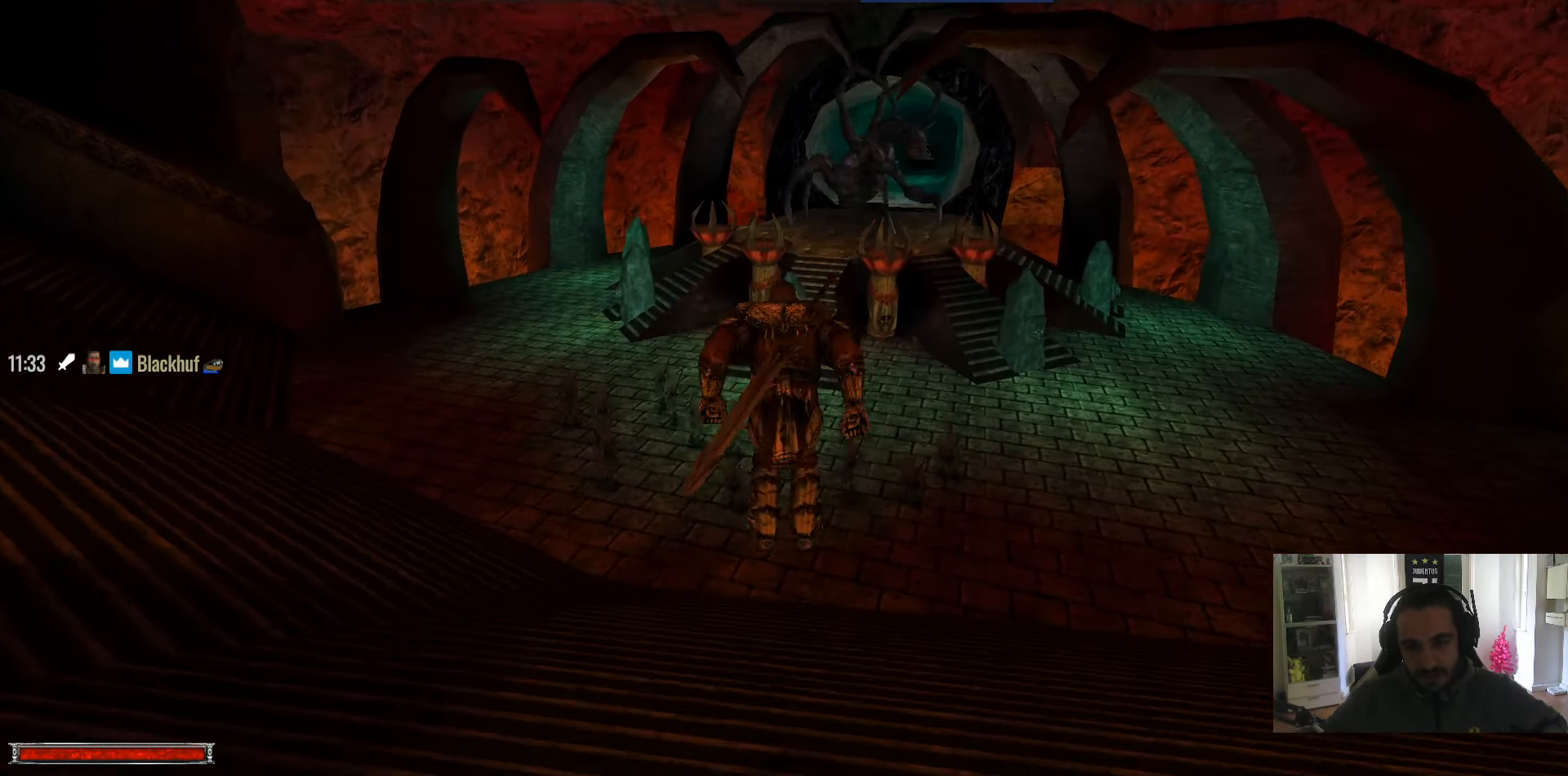
{"keys": ["alt_l", "w"], "mouse": [], "events": [[17, "m", "up"]]}
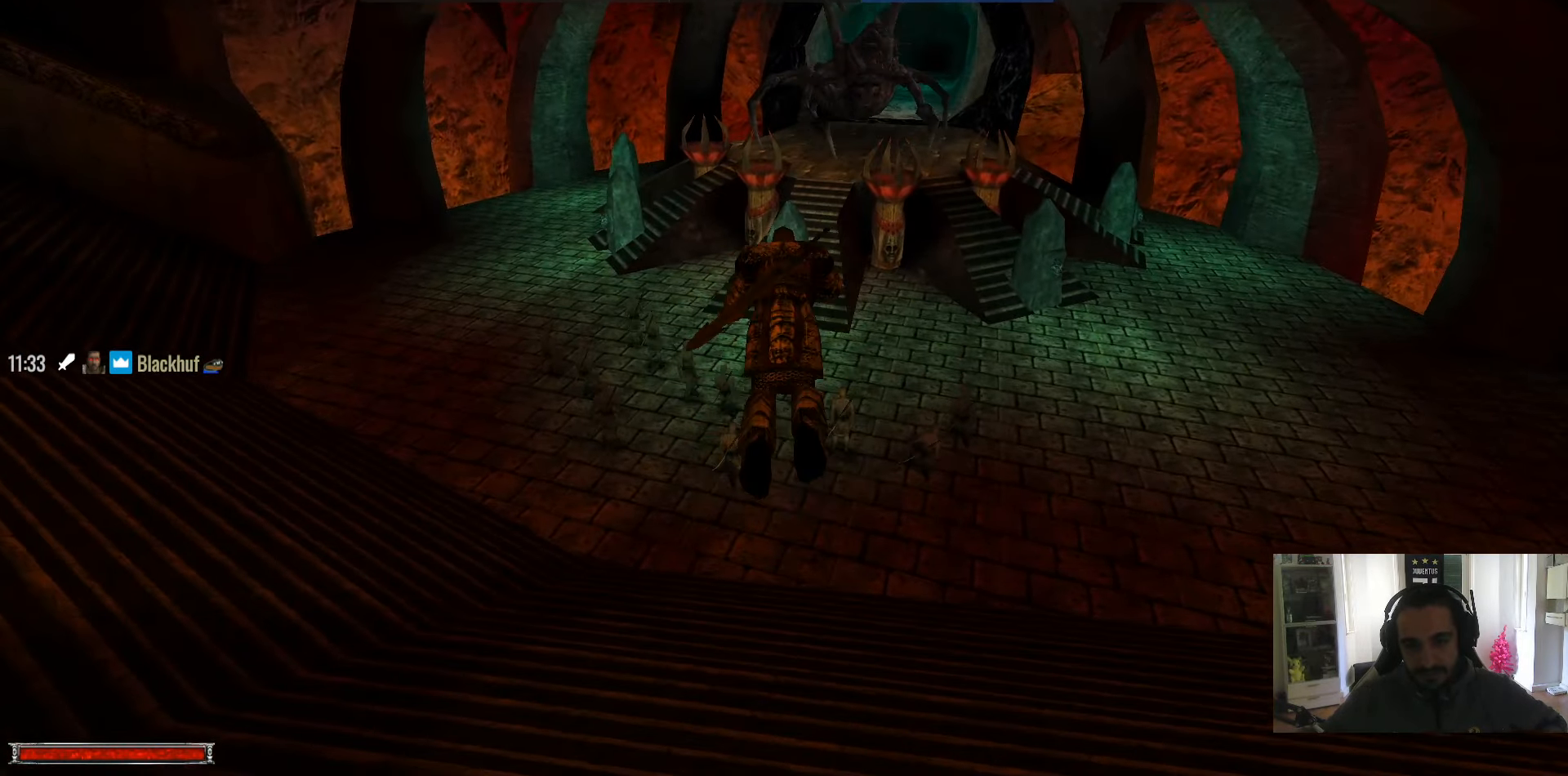
{"keys": ["alt_l", "w"], "mouse": [], "events": [[217, "m", "down"], [267, "m", "up"]]}
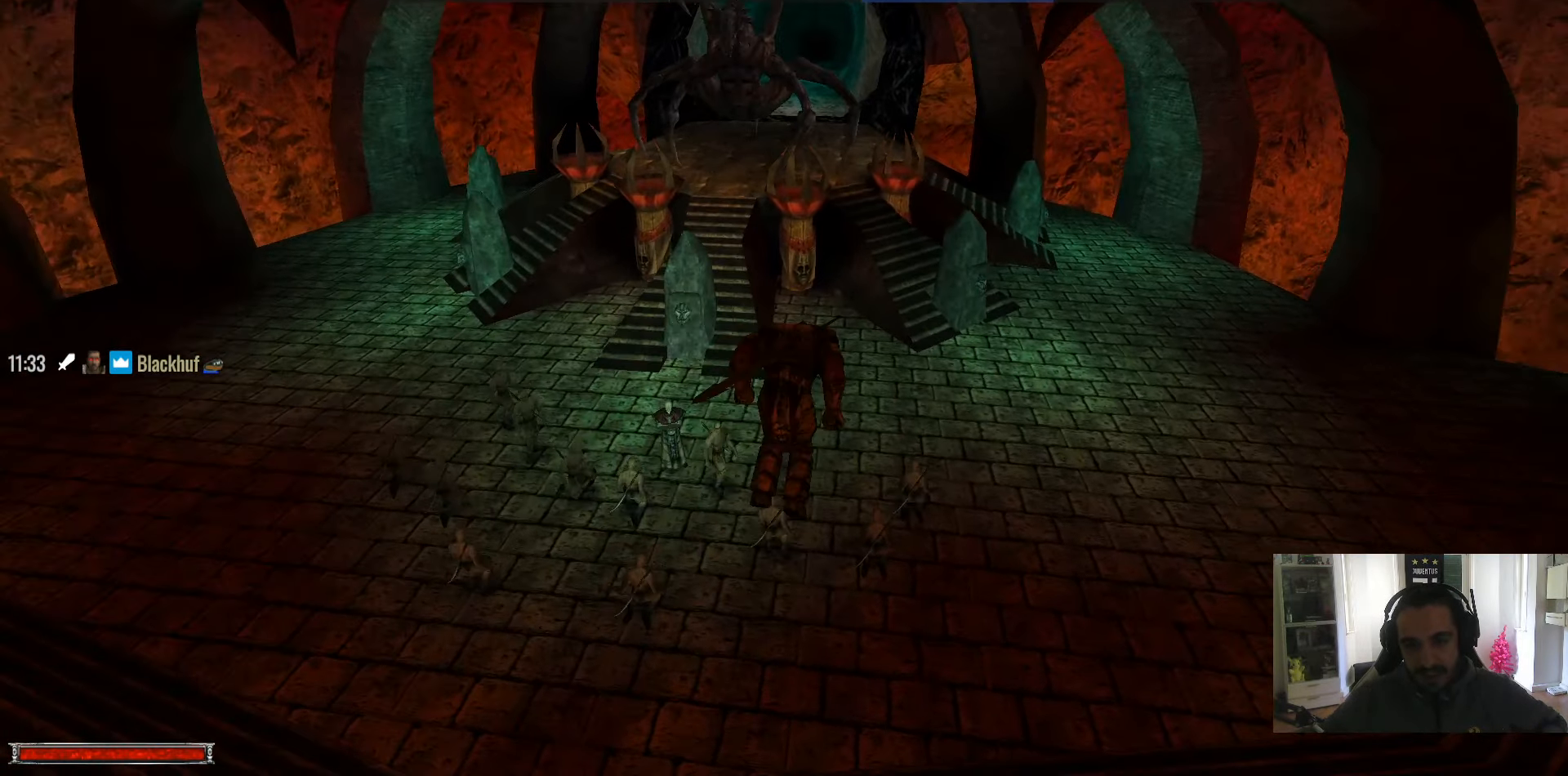
{"keys": ["alt_l", "w"], "mouse": [], "events": [[233, "m", "down"], [333, "m", "up"]]}
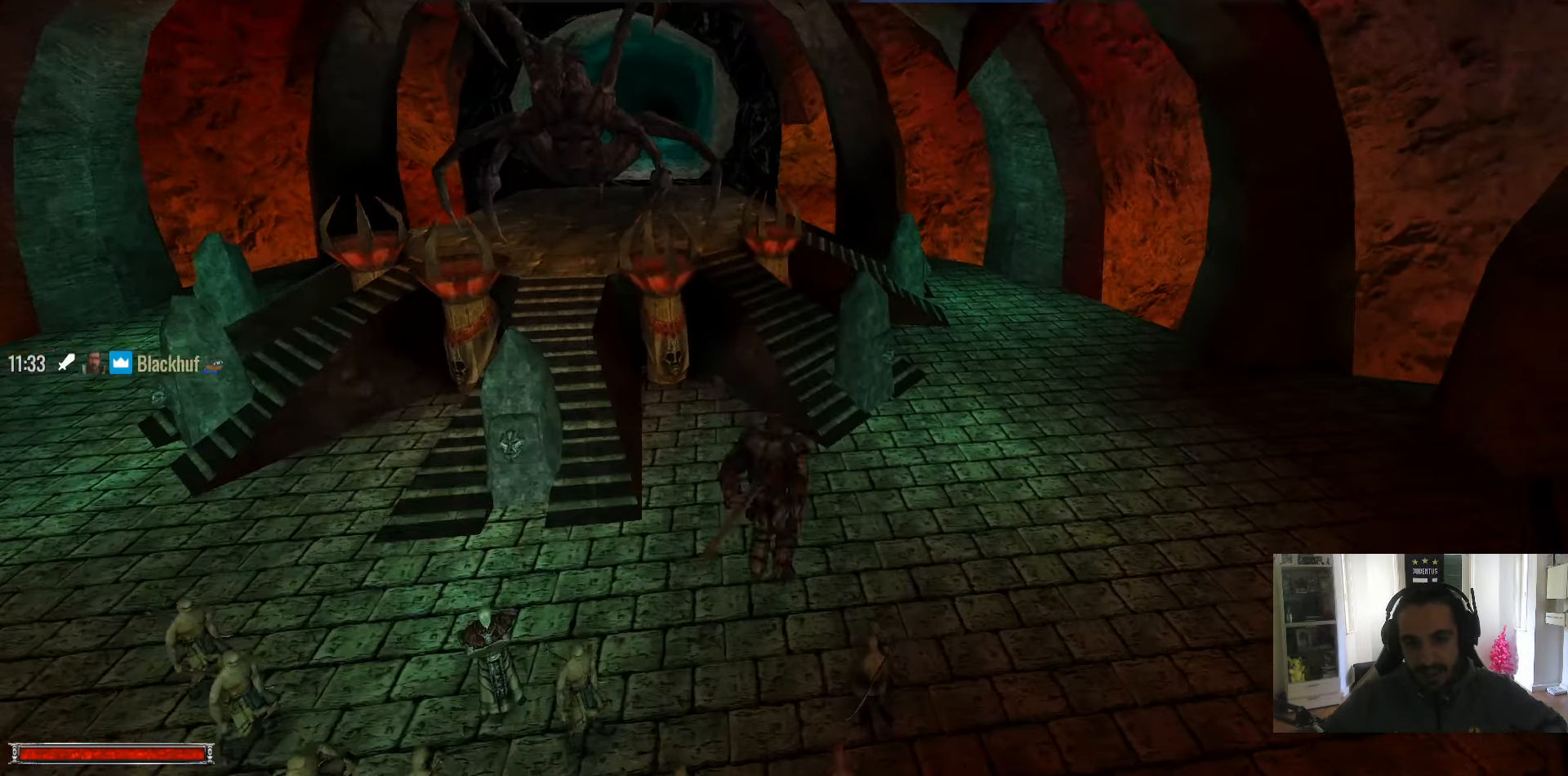
{"keys": ["w"], "mouse": [], "events": [[217, "alt_l", "up"], [350, "m", "down"], [450, "m", "up"]]}
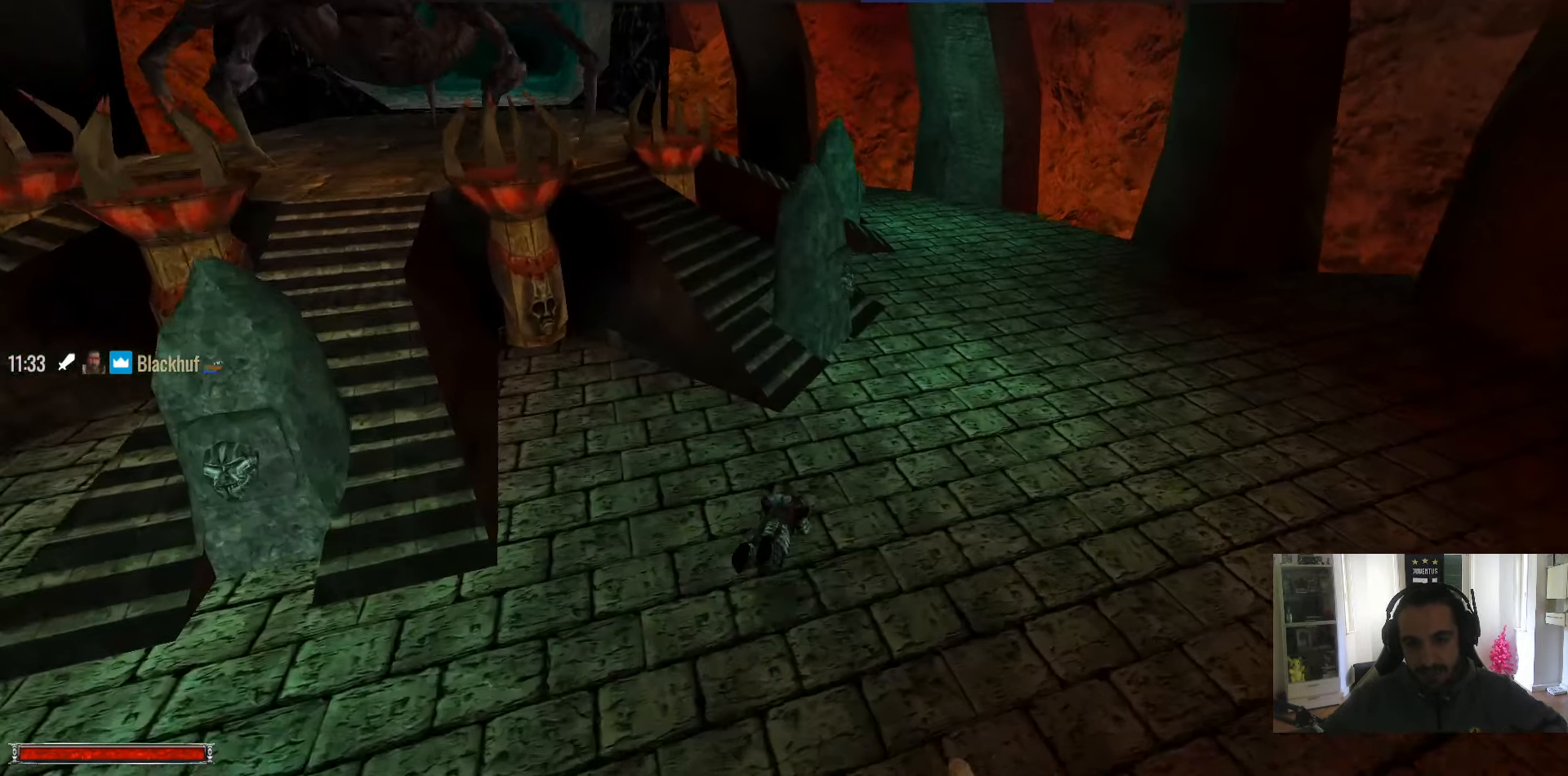
{"keys": ["alt_l", "w"], "mouse": [], "events": [[367, "alt_l", "down"]]}
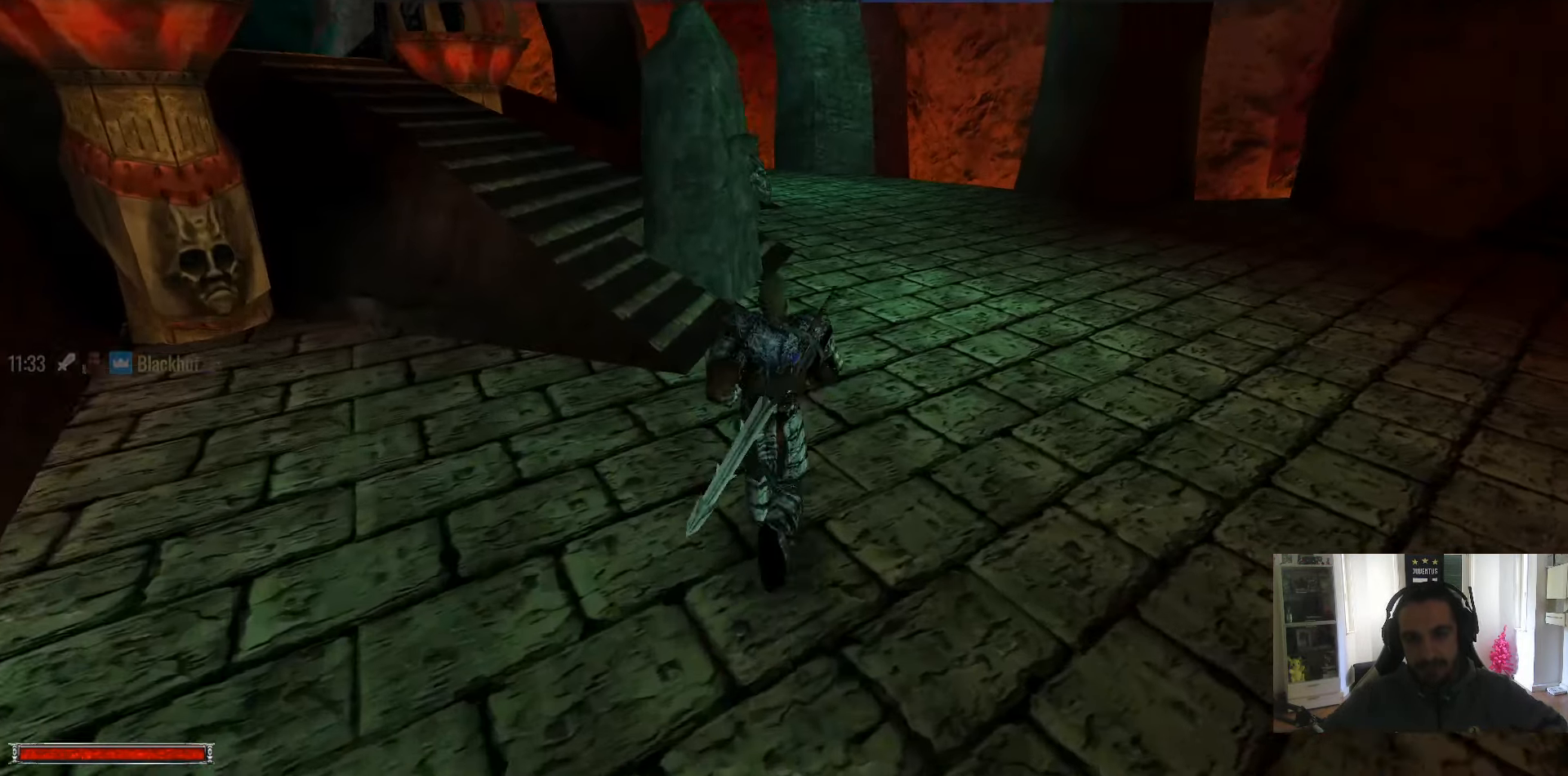
{"keys": ["alt_l", "w"], "mouse": [], "events": []}
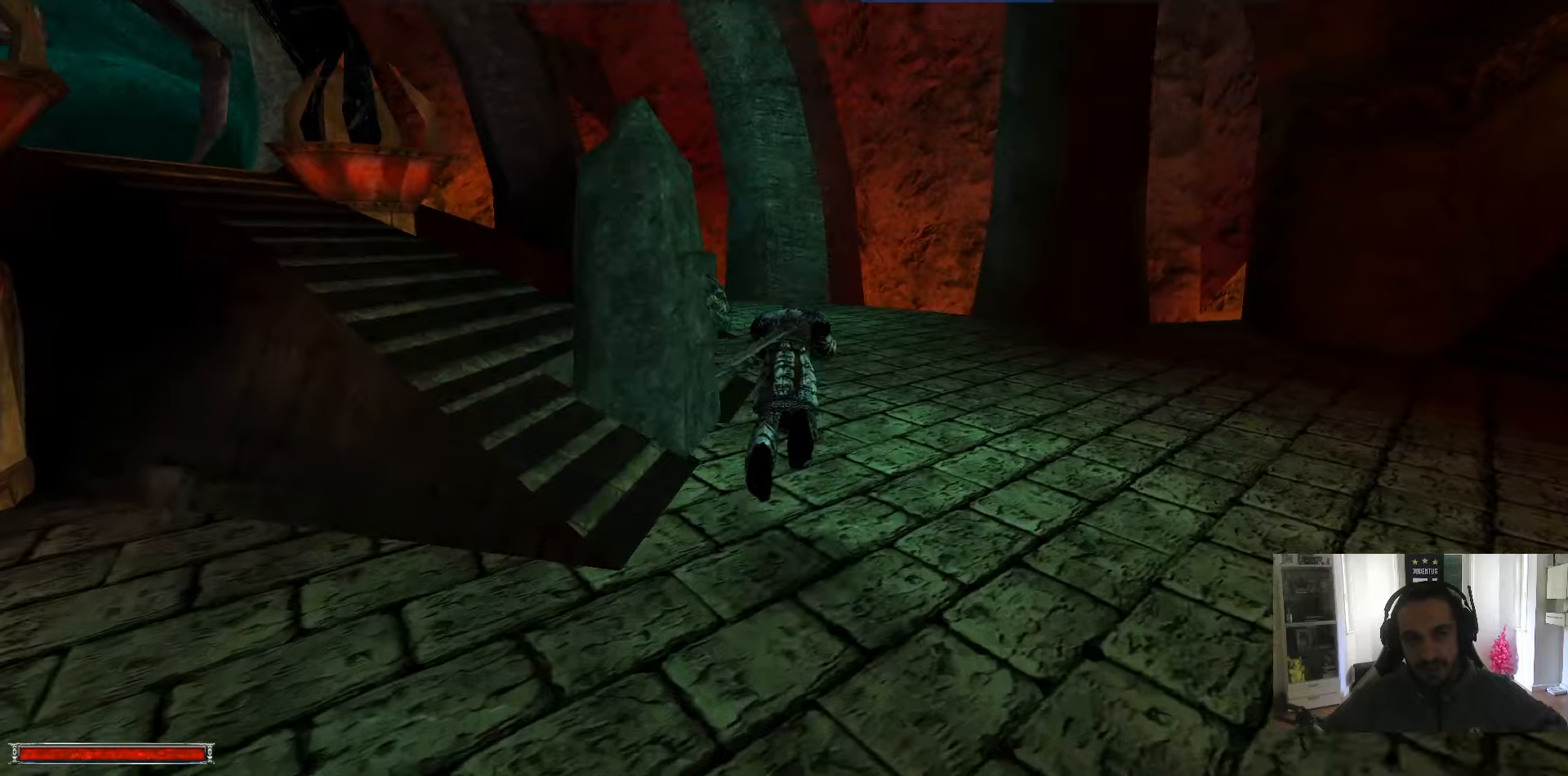
{"keys": ["w"], "mouse": [], "events": [[67, "m", "down"], [167, "m", "up"], [484, "alt_l", "up"]]}
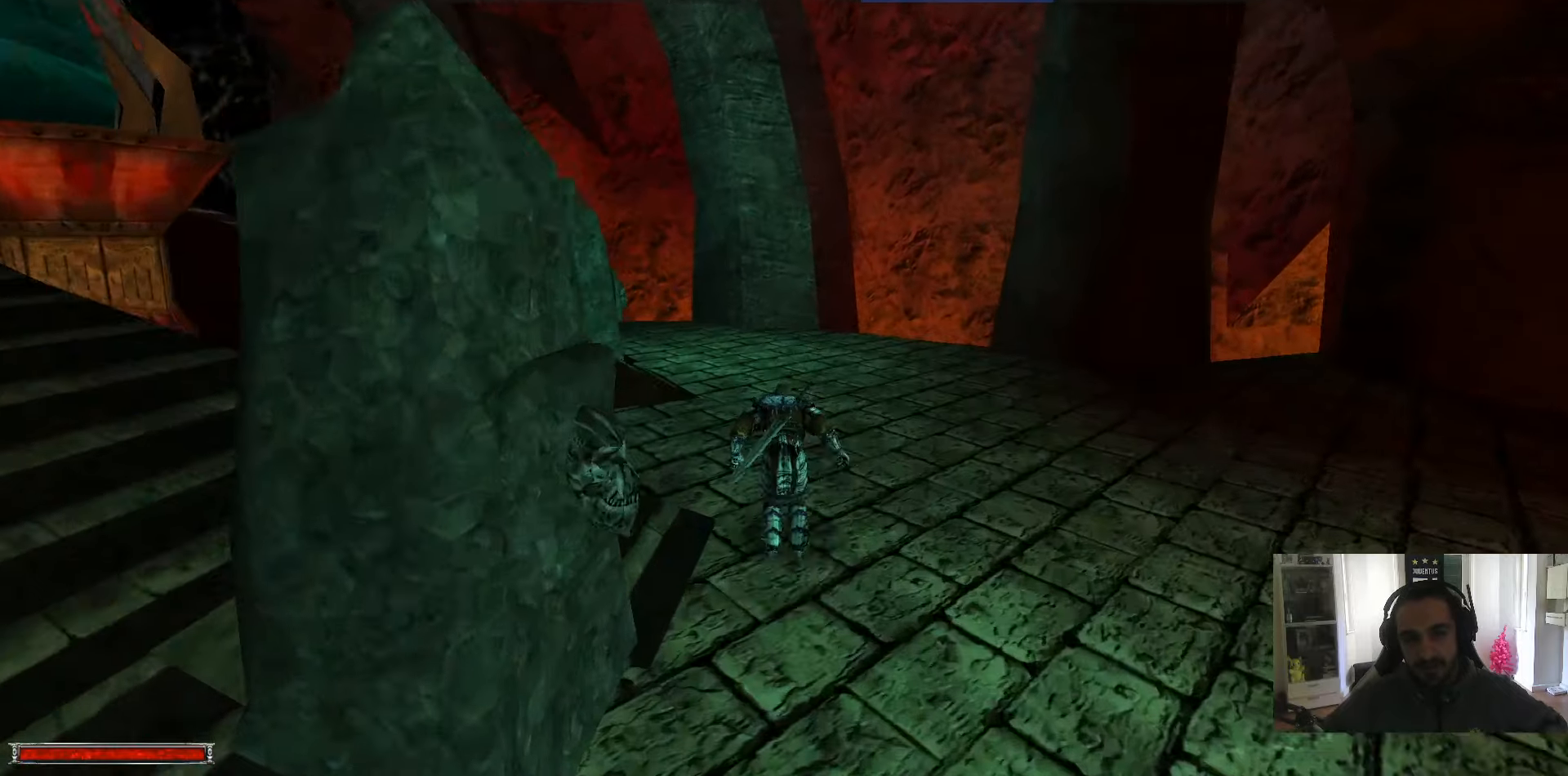
{"keys": ["w"], "mouse": [], "events": [[84, "m", "down"], [134, "m", "up"], [417, "backslash", "down"], [500, "backslash", "up"]]}
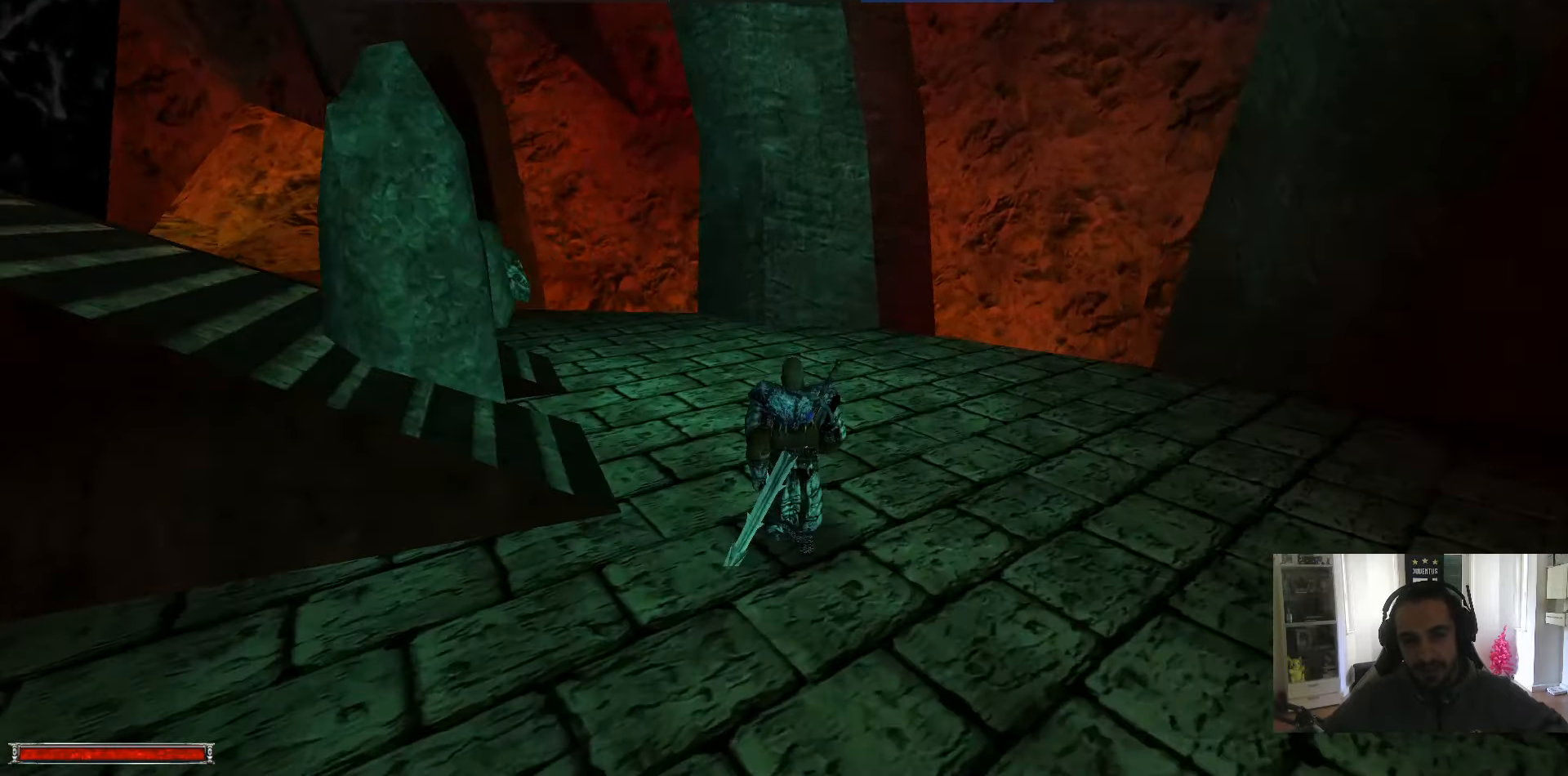
{"keys": ["w"], "mouse": [], "events": []}
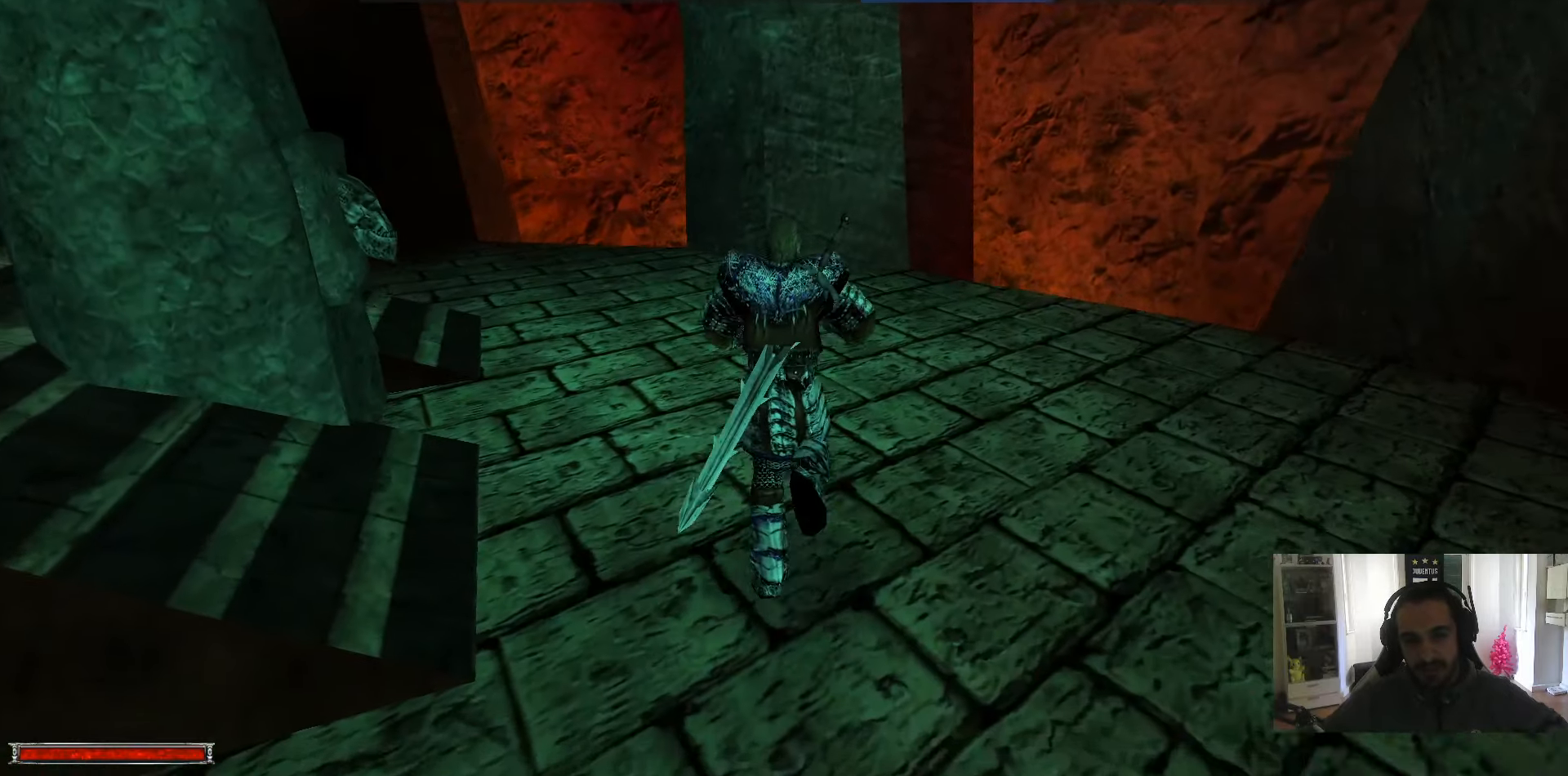
{"keys": ["backslash", "w"], "mouse": [], "events": [[484, "backslash", "down"]]}
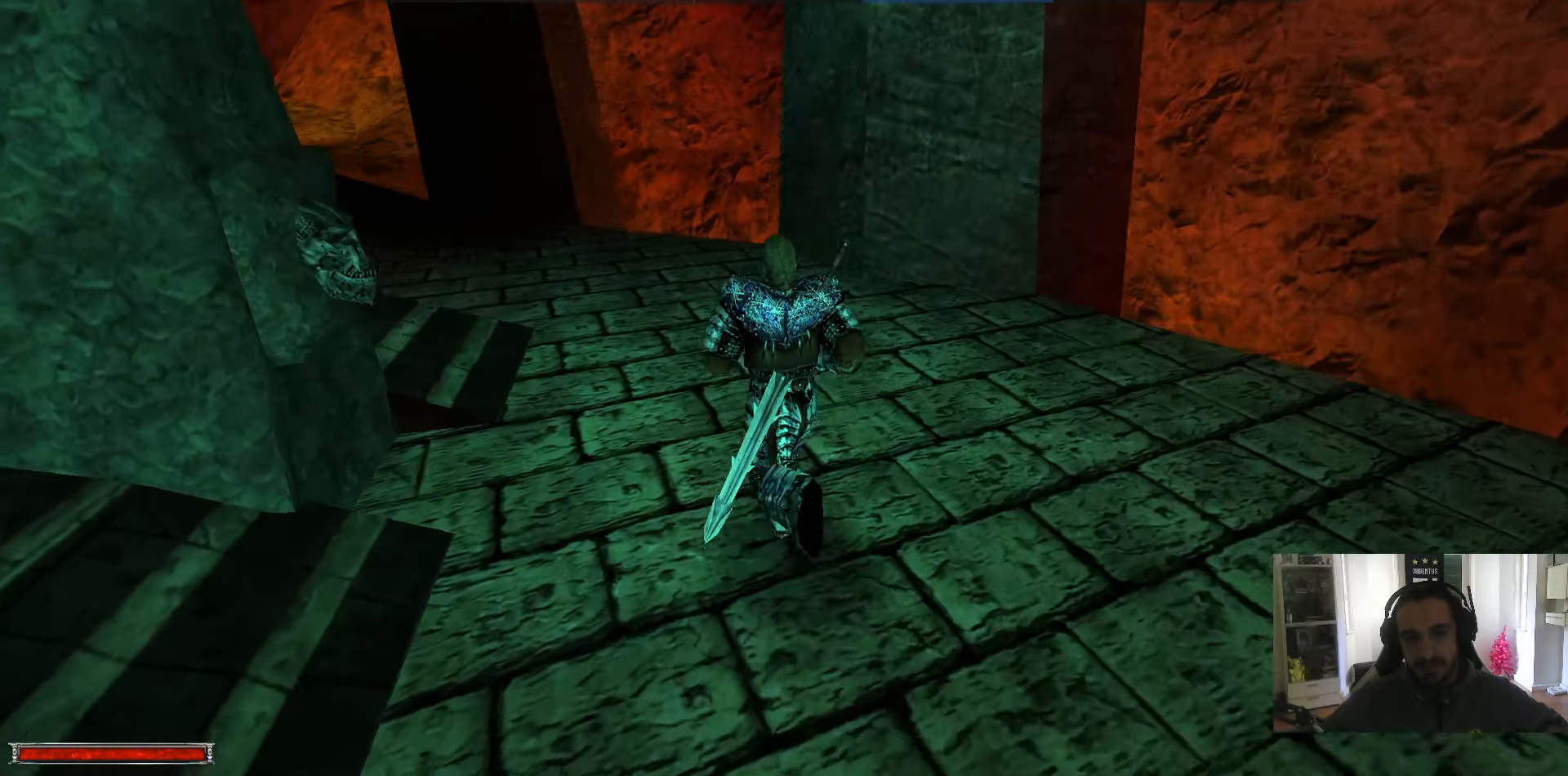
{"keys": [], "mouse": [], "events": [[34, "backslash", "up"], [500, "w", "up"]]}
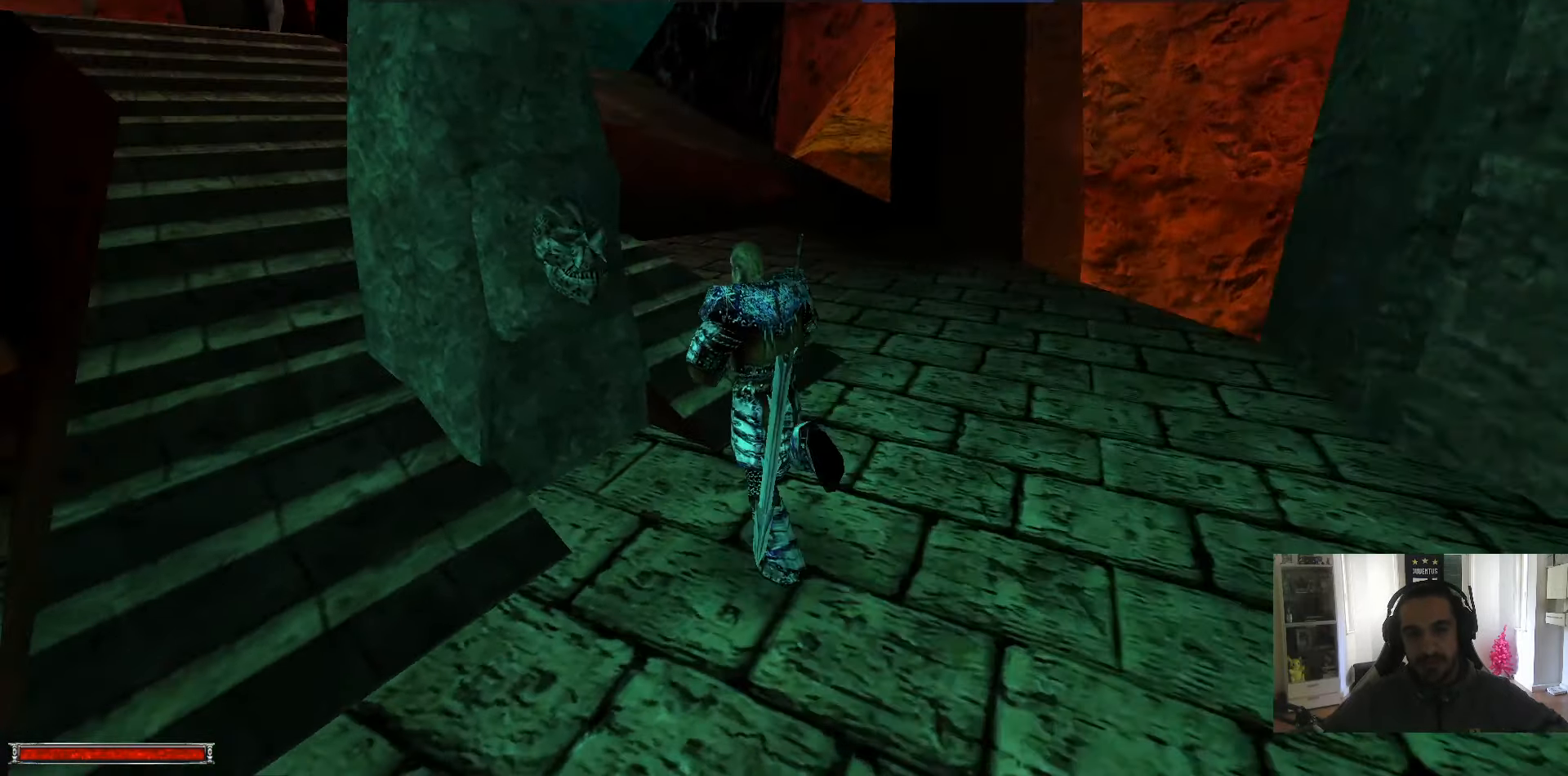
{"keys": [], "mouse": ["left"], "events": [[467, "mouse_left", "down"]]}
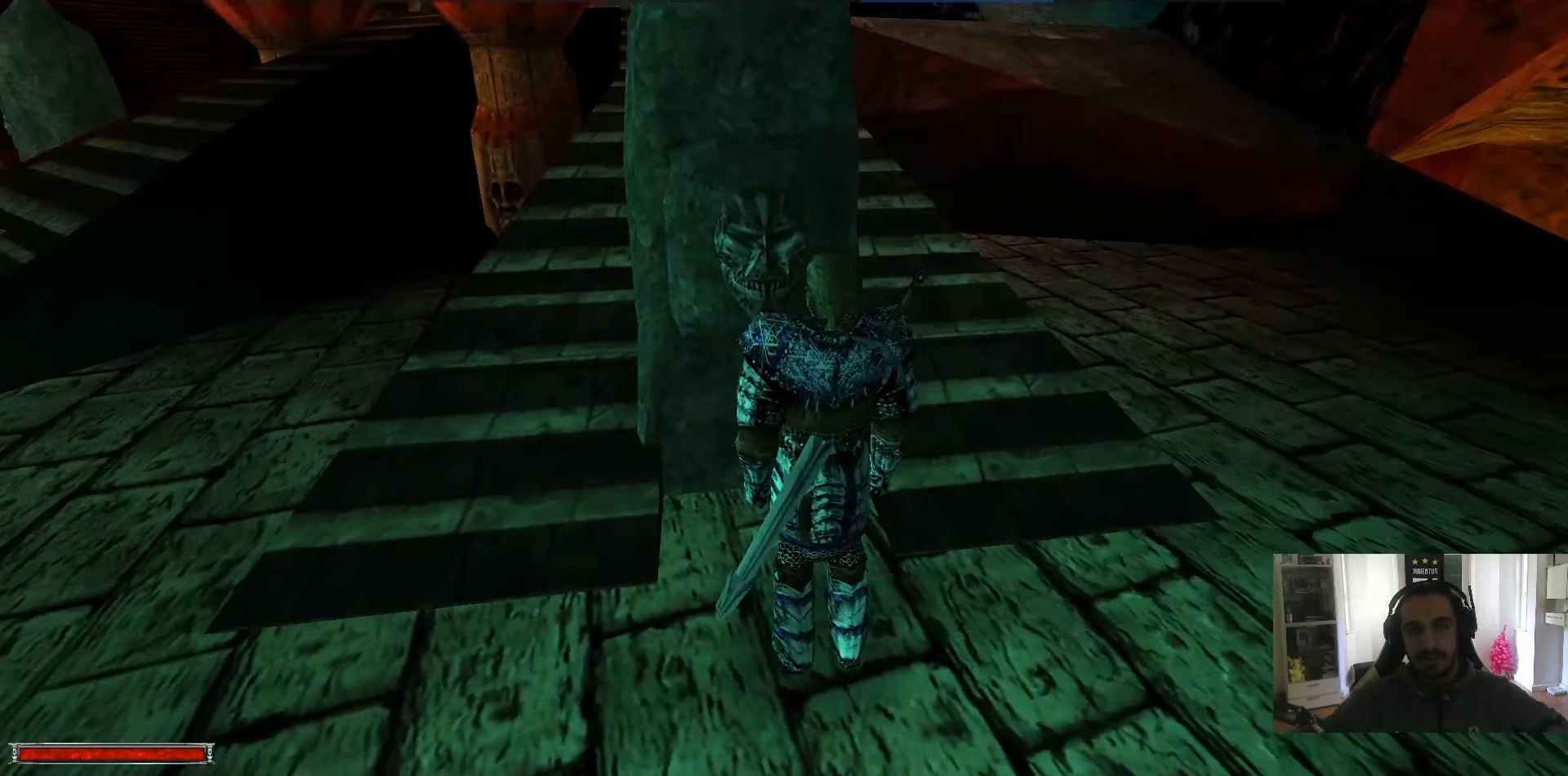
{"keys": ["w"], "mouse": ["left"], "events": [[117, "w", "down"], [167, "w", "up"], [250, "w", "down"], [300, "w", "up"], [350, "w", "down"], [400, "w", "up"], [484, "w", "down"]]}
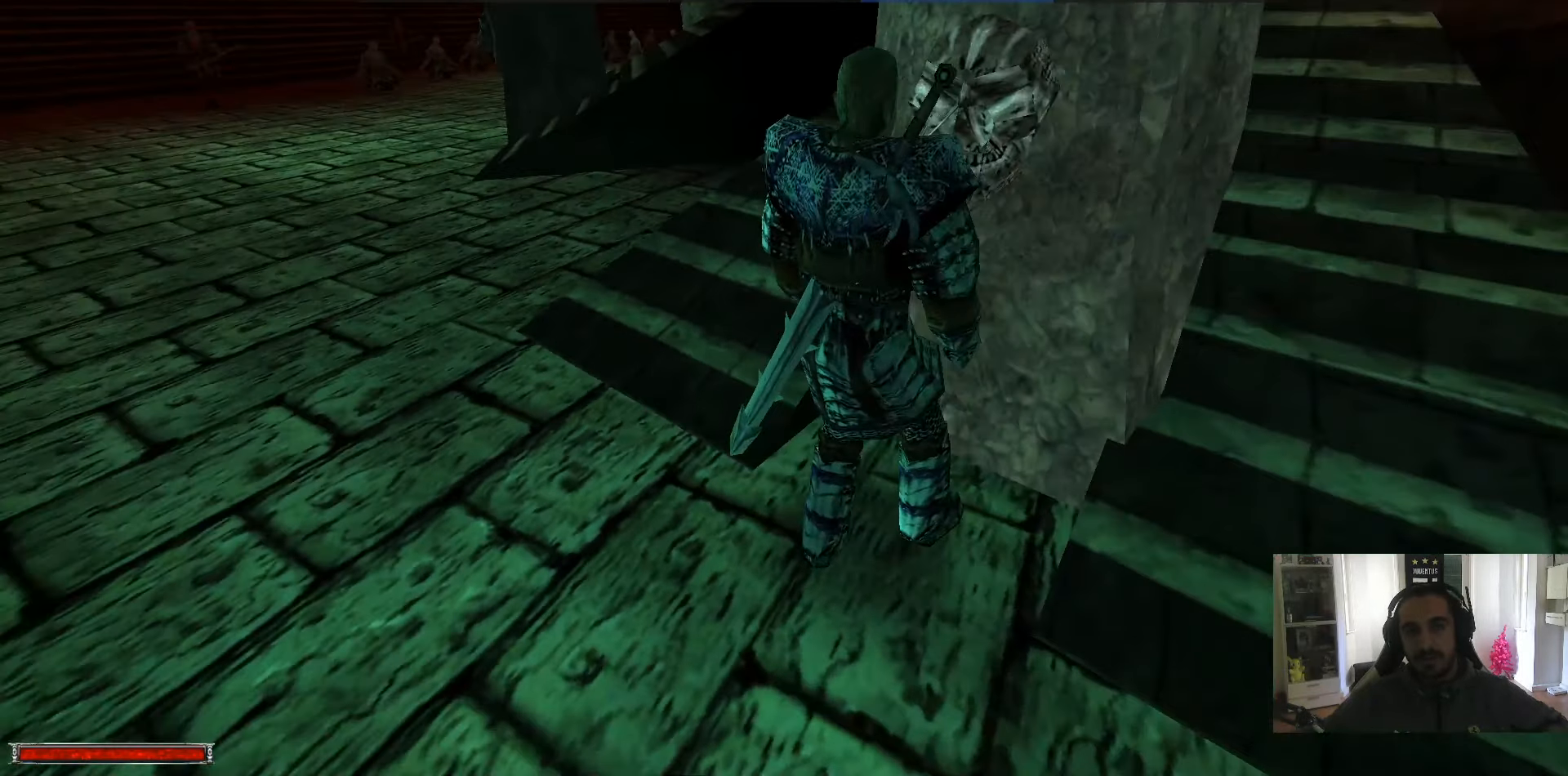
{"keys": ["w"], "mouse": ["left"], "events": [[34, "w", "up"], [84, "w", "down"], [134, "w", "up"], [217, "w", "down"], [267, "w", "up"], [367, "w", "down"], [417, "w", "up"], [450, "w", "down"]]}
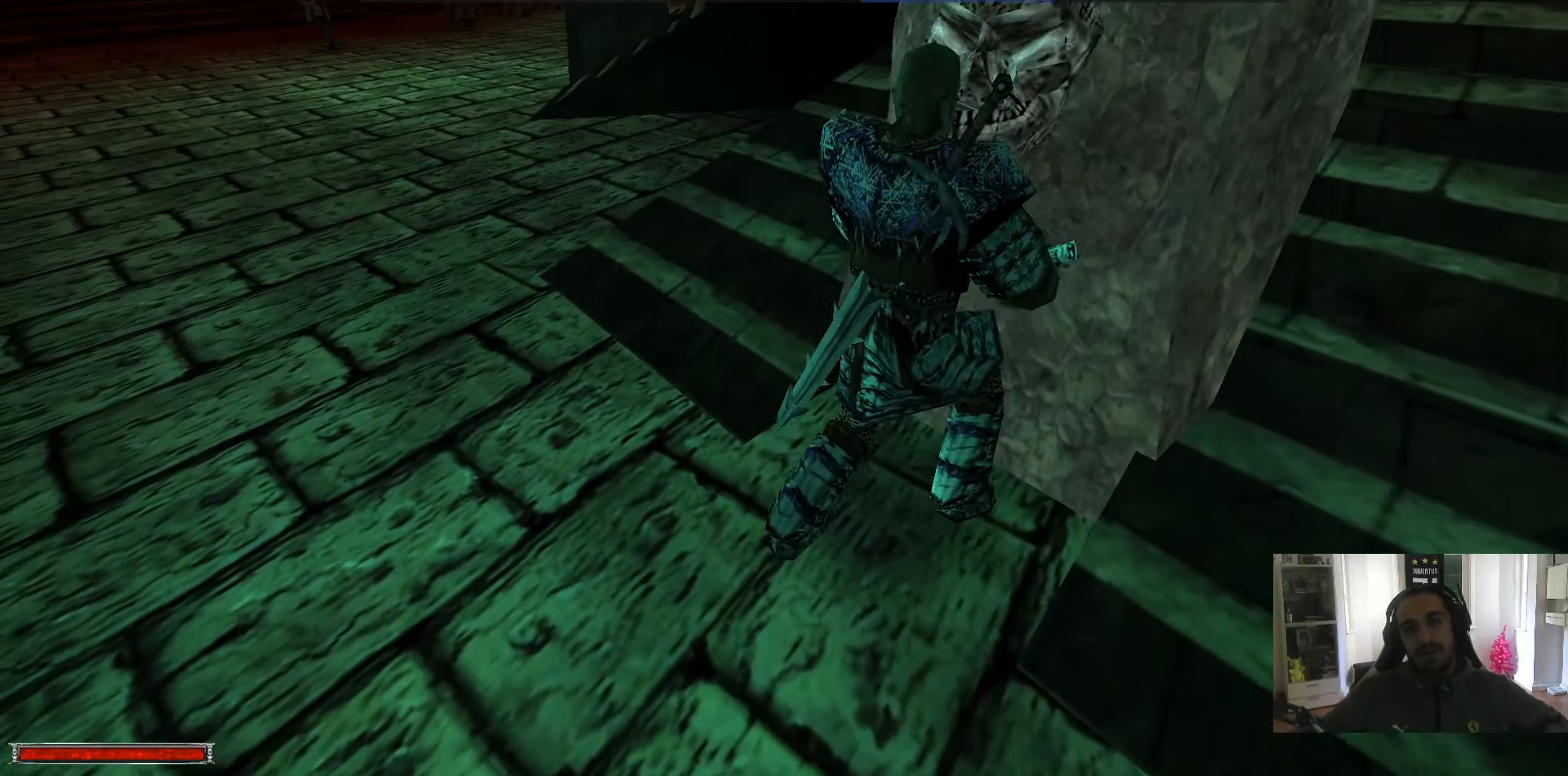
{"keys": ["w"], "mouse": ["left"], "events": [[50, "w", "up"], [100, "w", "down"], [150, "w", "up"], [234, "w", "down"], [284, "w", "up"], [384, "w", "down"], [434, "w", "up"], [467, "w", "down"]]}
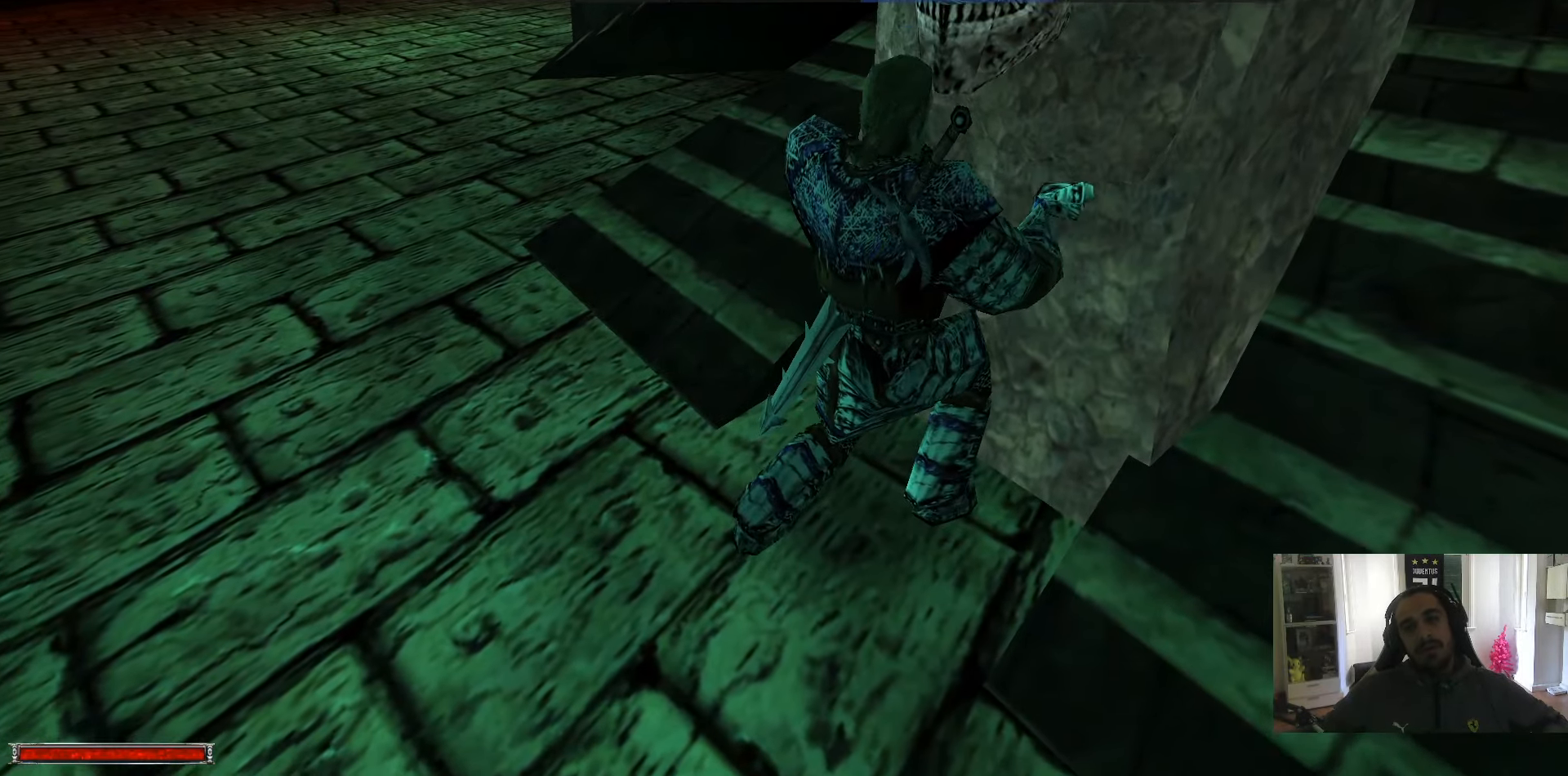
{"keys": ["w"], "mouse": ["left"], "events": [[17, "w", "up"], [117, "w", "down"], [167, "w", "up"], [250, "w", "down"], [300, "w", "up"], [350, "w", "down"], [450, "w", "up"], [484, "w", "down"]]}
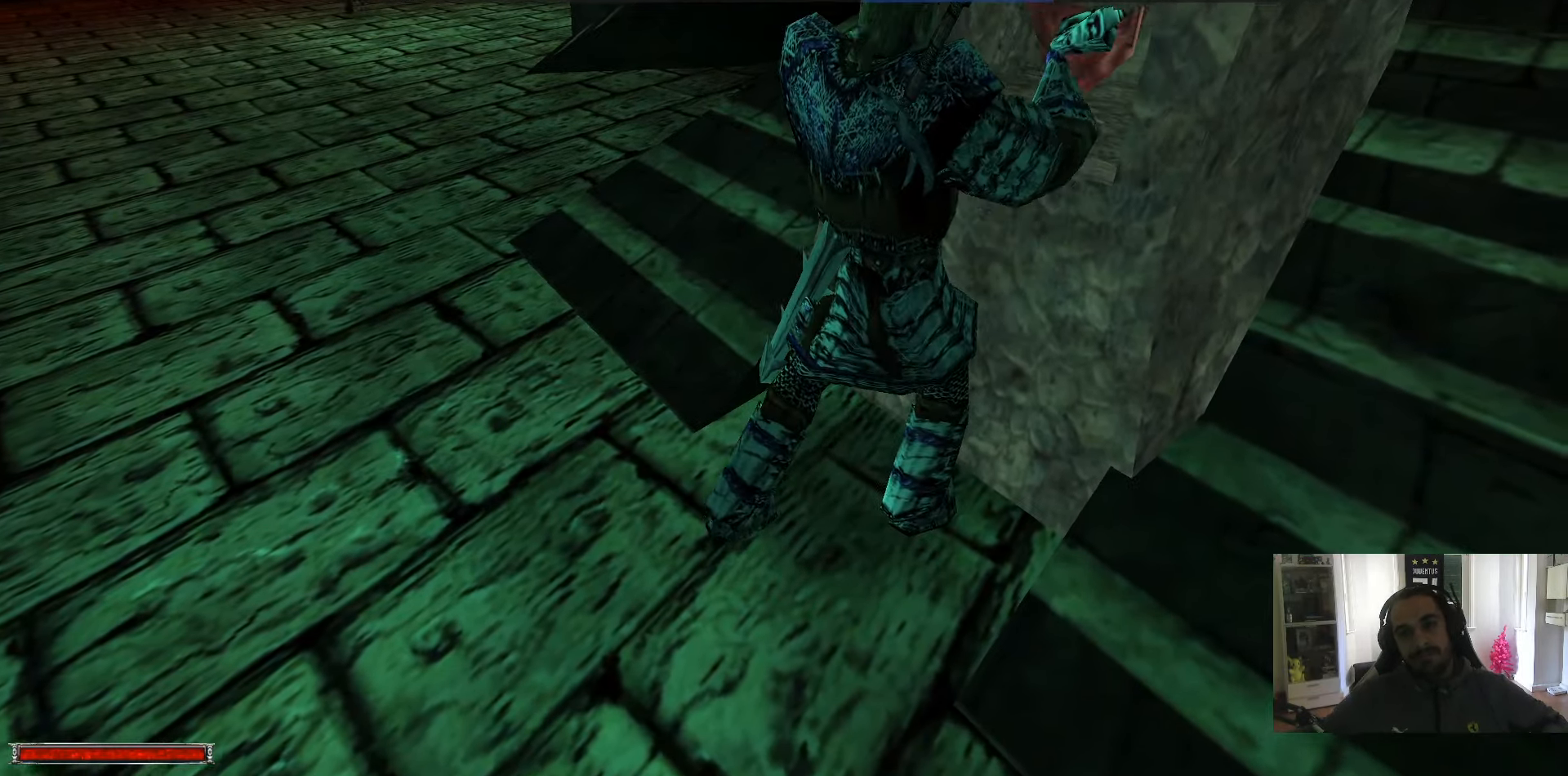
{"keys": ["w"], "mouse": ["left"], "events": [[34, "w", "up"], [134, "w", "down"], [184, "w", "up"], [267, "w", "down"], [317, "w", "up"], [367, "w", "down"], [451, "w", "up"], [501, "w", "down"]]}
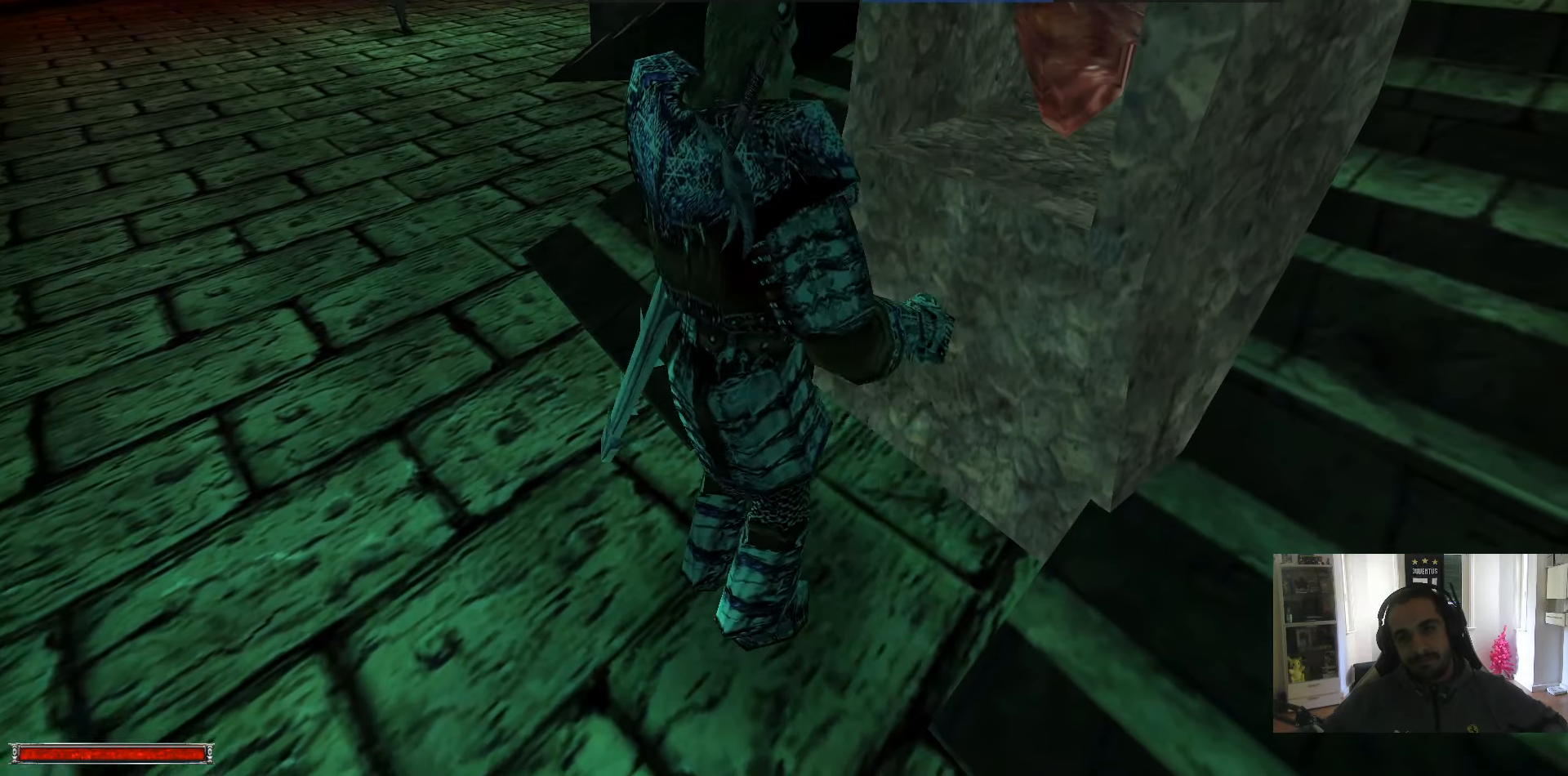
{"keys": [], "mouse": ["left"], "events": [[100, "w", "up"], [150, "w", "down"], [200, "w", "up"], [283, "w", "down"], [333, "w", "up"], [433, "w", "down"], [466, "w", "up"]]}